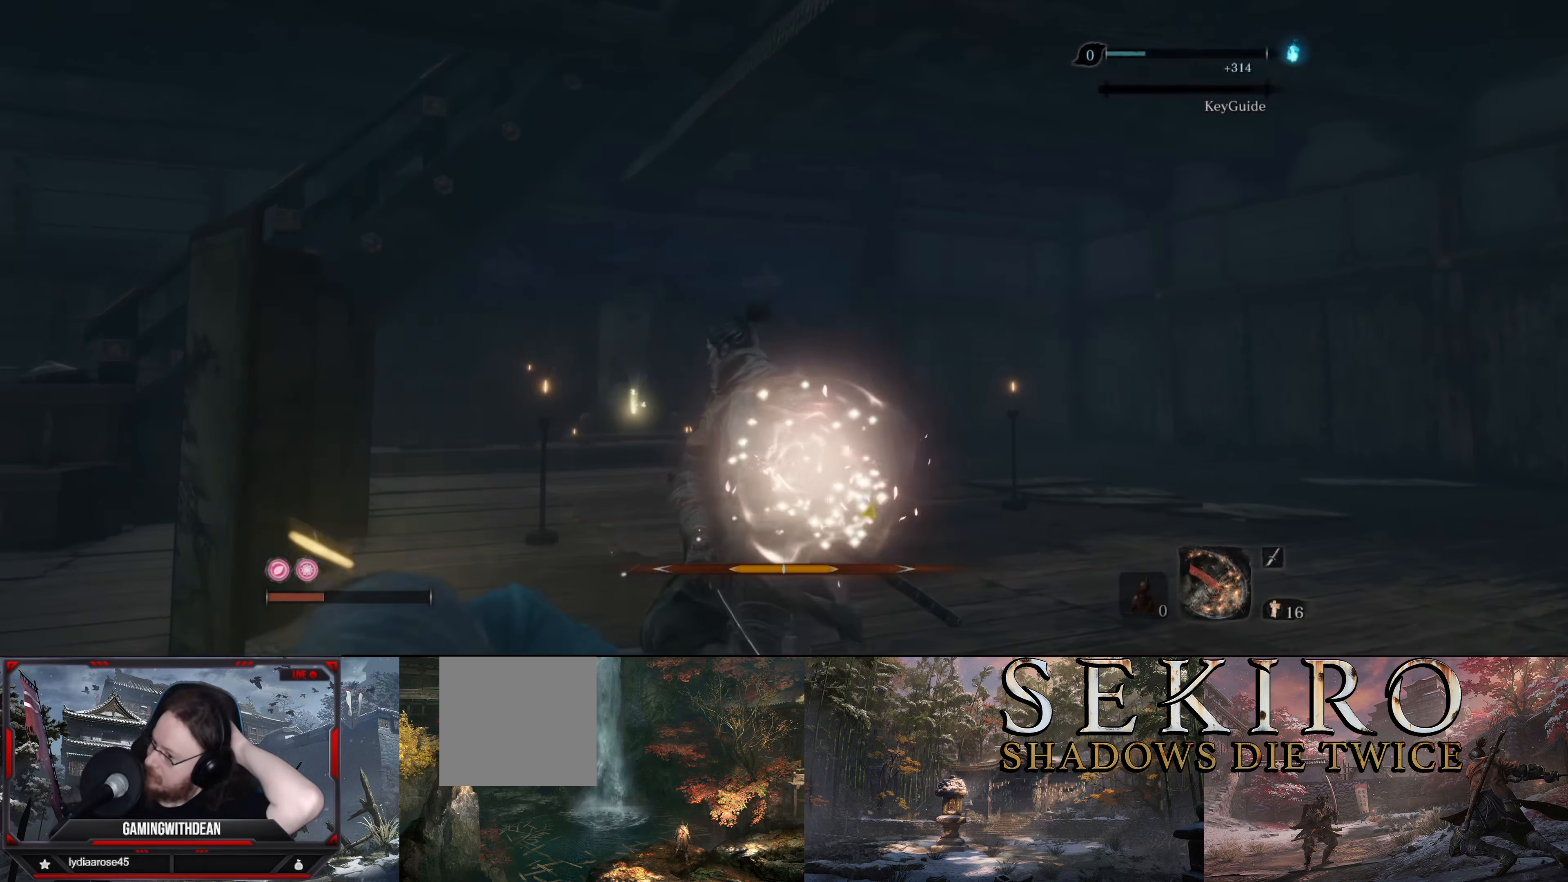
Gameplay with a controller (Xbox layout); each line is a JSON object with the inputs held at the frame after it. "events" lists button and stick changes between this image and that frame as [ms after this image, input, new state], when the widget could be followed in between. Not read: L3 R3.
{"buttons": [], "left_stick": "center", "right_stick": "center", "events": []}
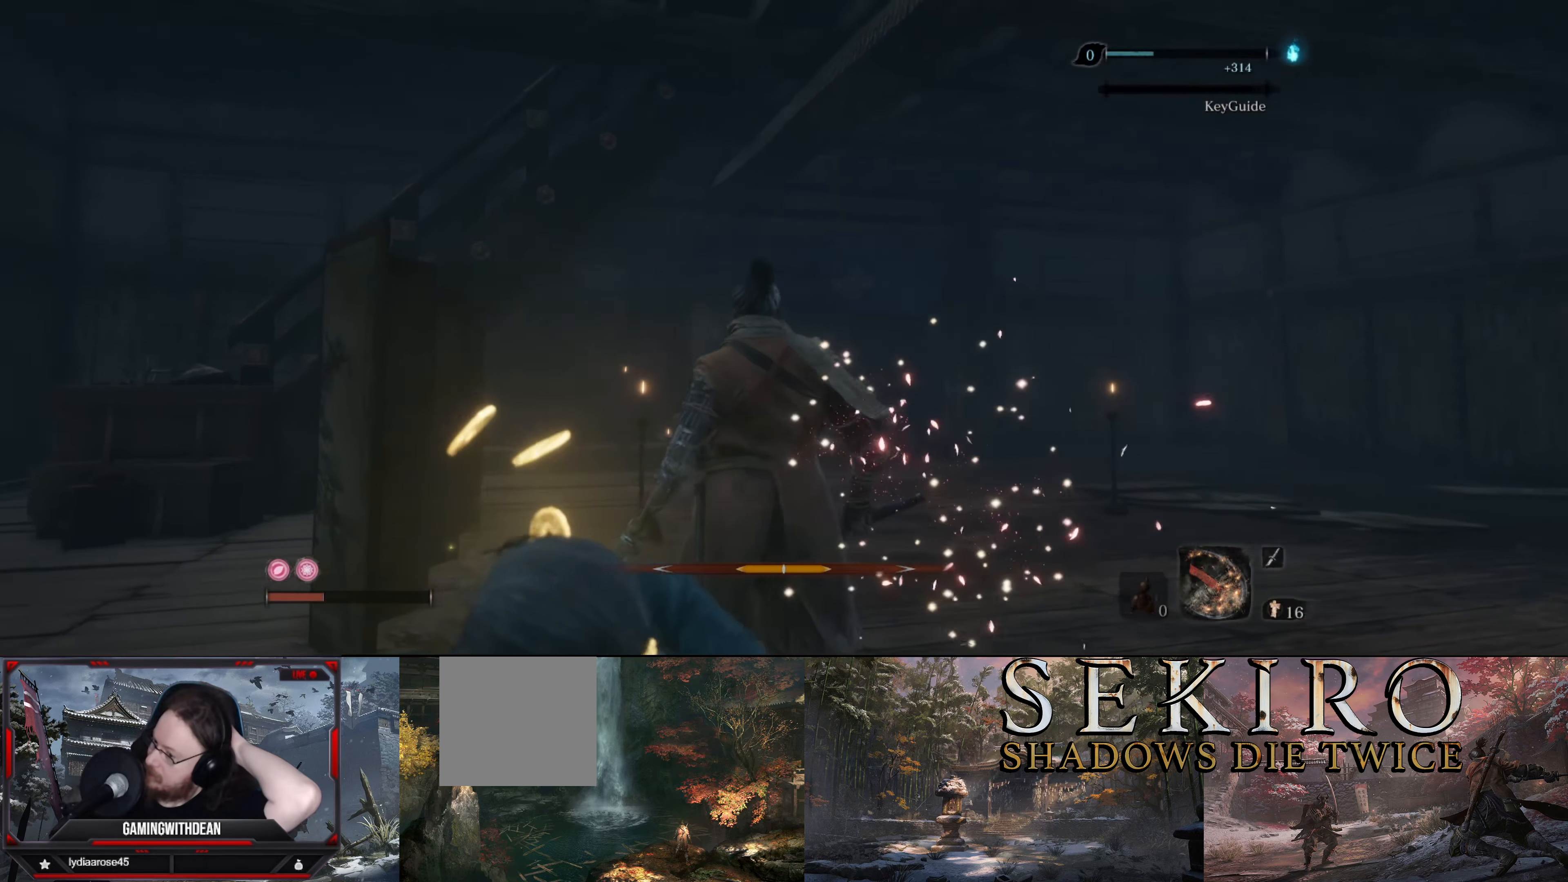
{"buttons": [], "left_stick": "center", "right_stick": "center", "events": []}
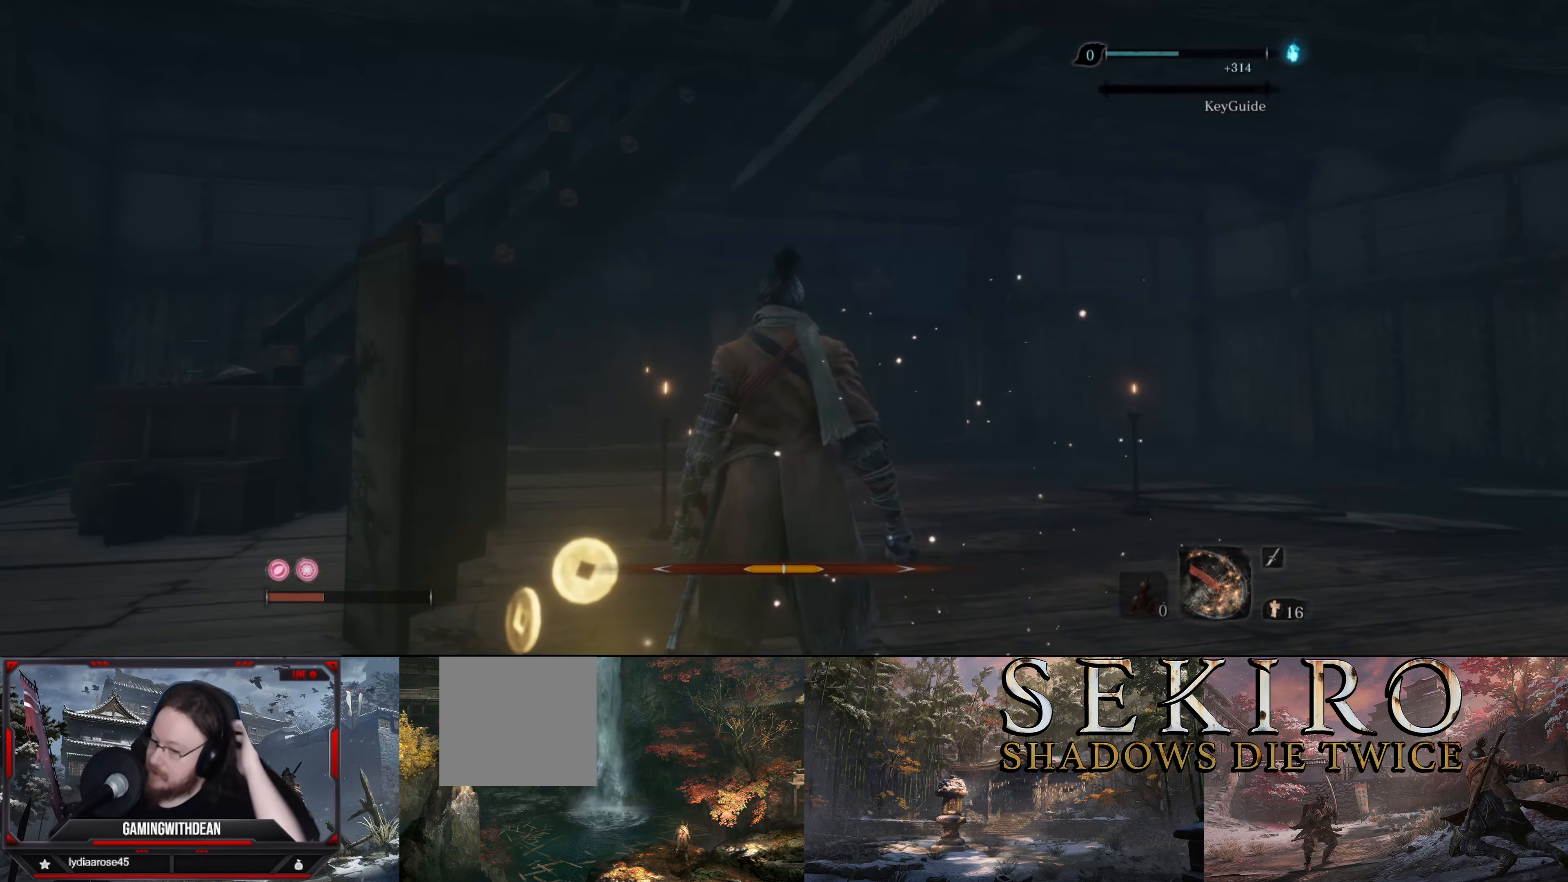
{"buttons": [], "left_stick": "up-right", "right_stick": "center", "events": [[133, "left_stick", "up-right"]]}
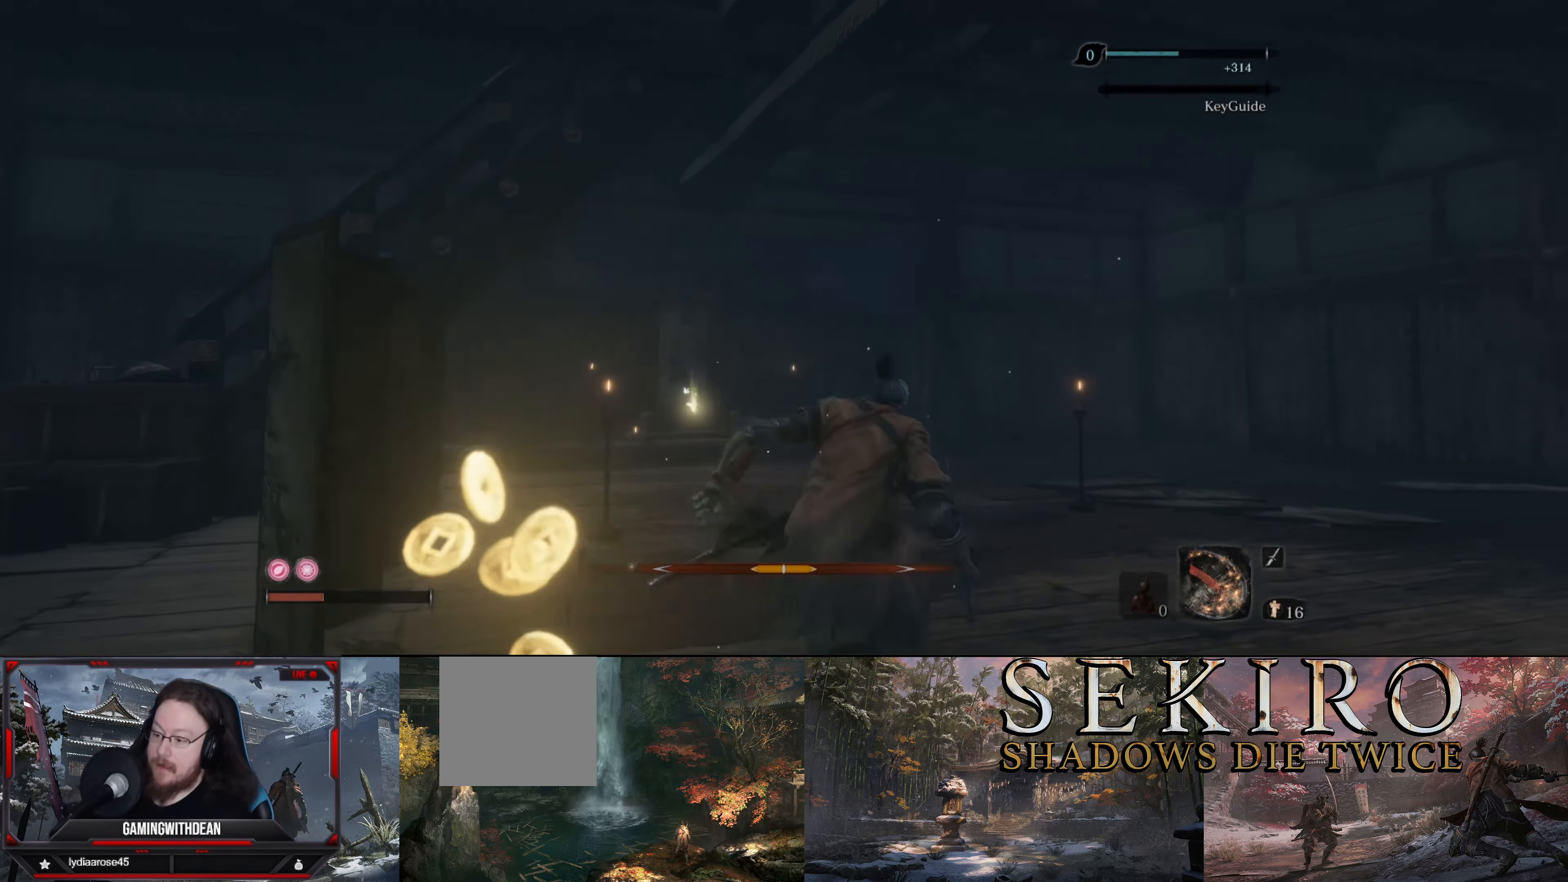
{"buttons": ["X"], "left_stick": "up", "right_stick": "center", "events": [[100, "left_stick", "up"], [367, "X", "down"]]}
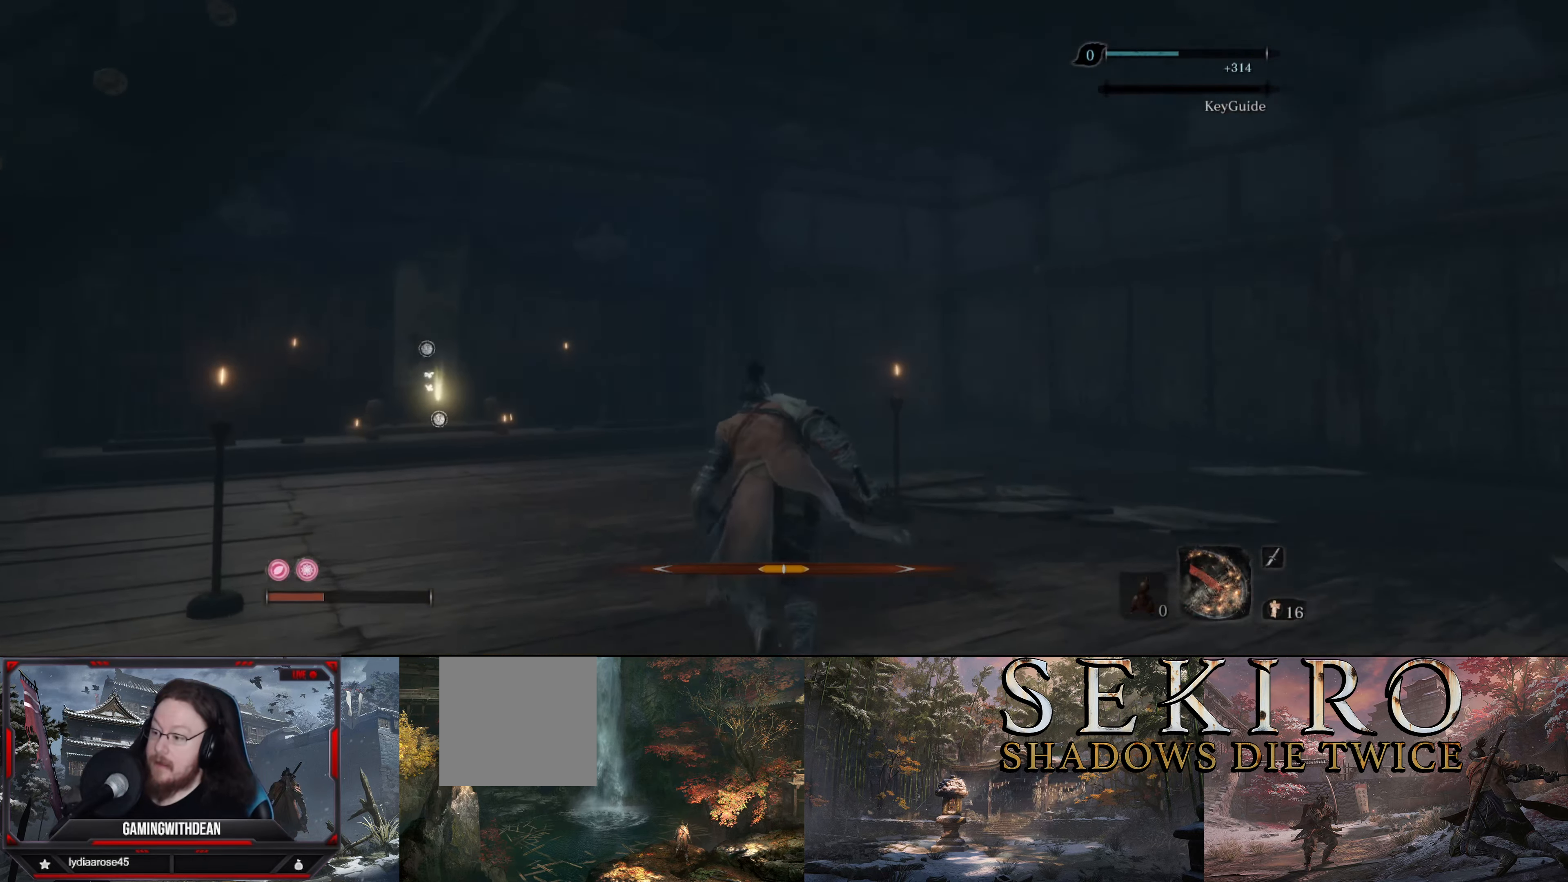
{"buttons": ["X"], "left_stick": "up", "right_stick": "center", "events": []}
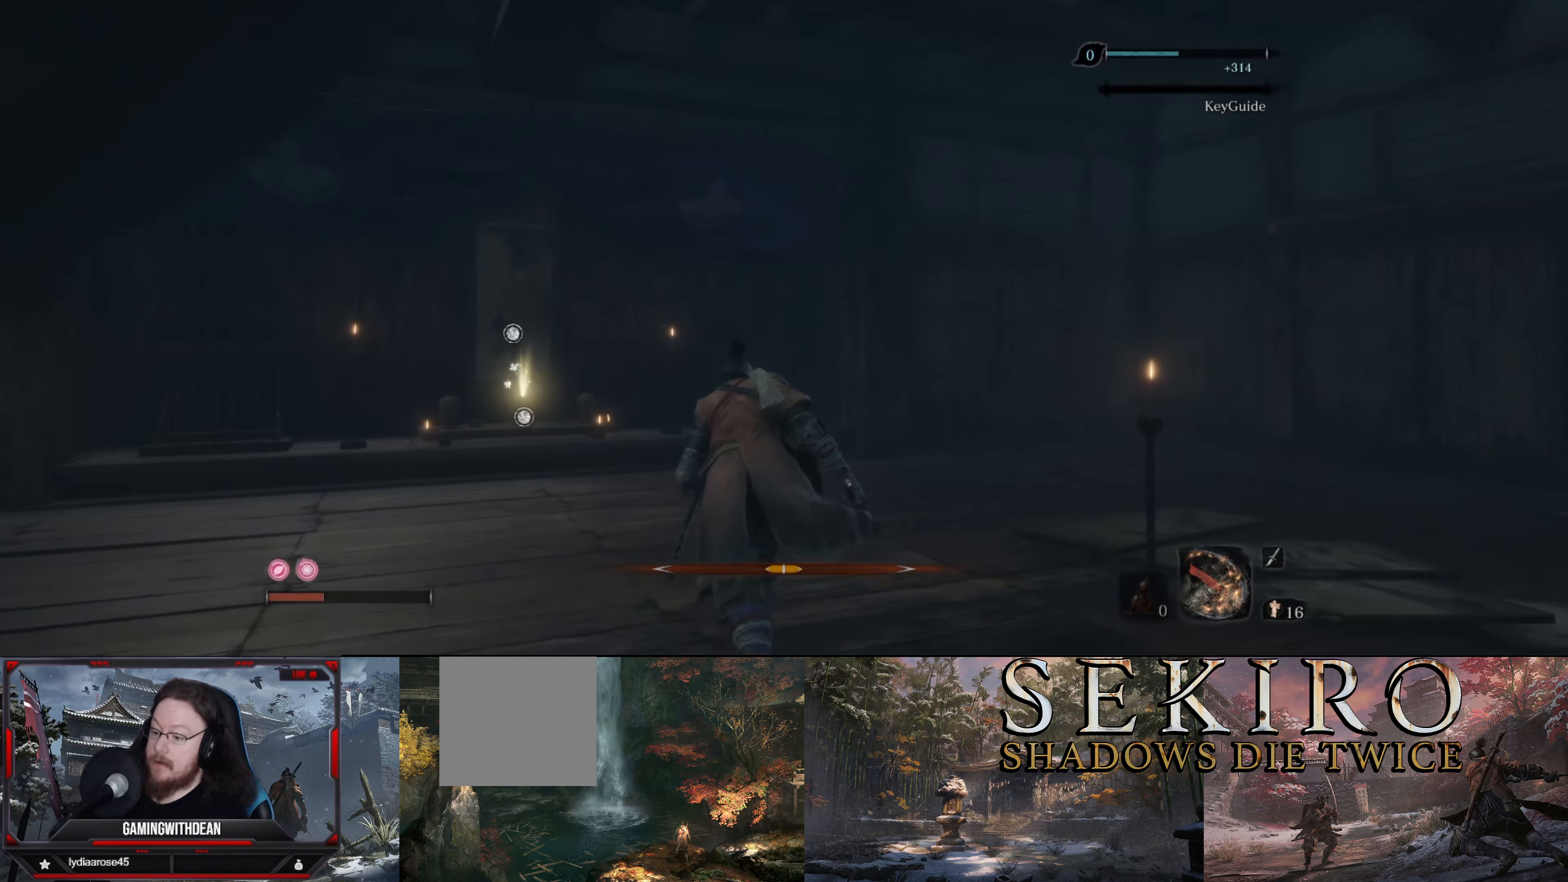
{"buttons": ["X"], "left_stick": "up", "right_stick": "center", "events": []}
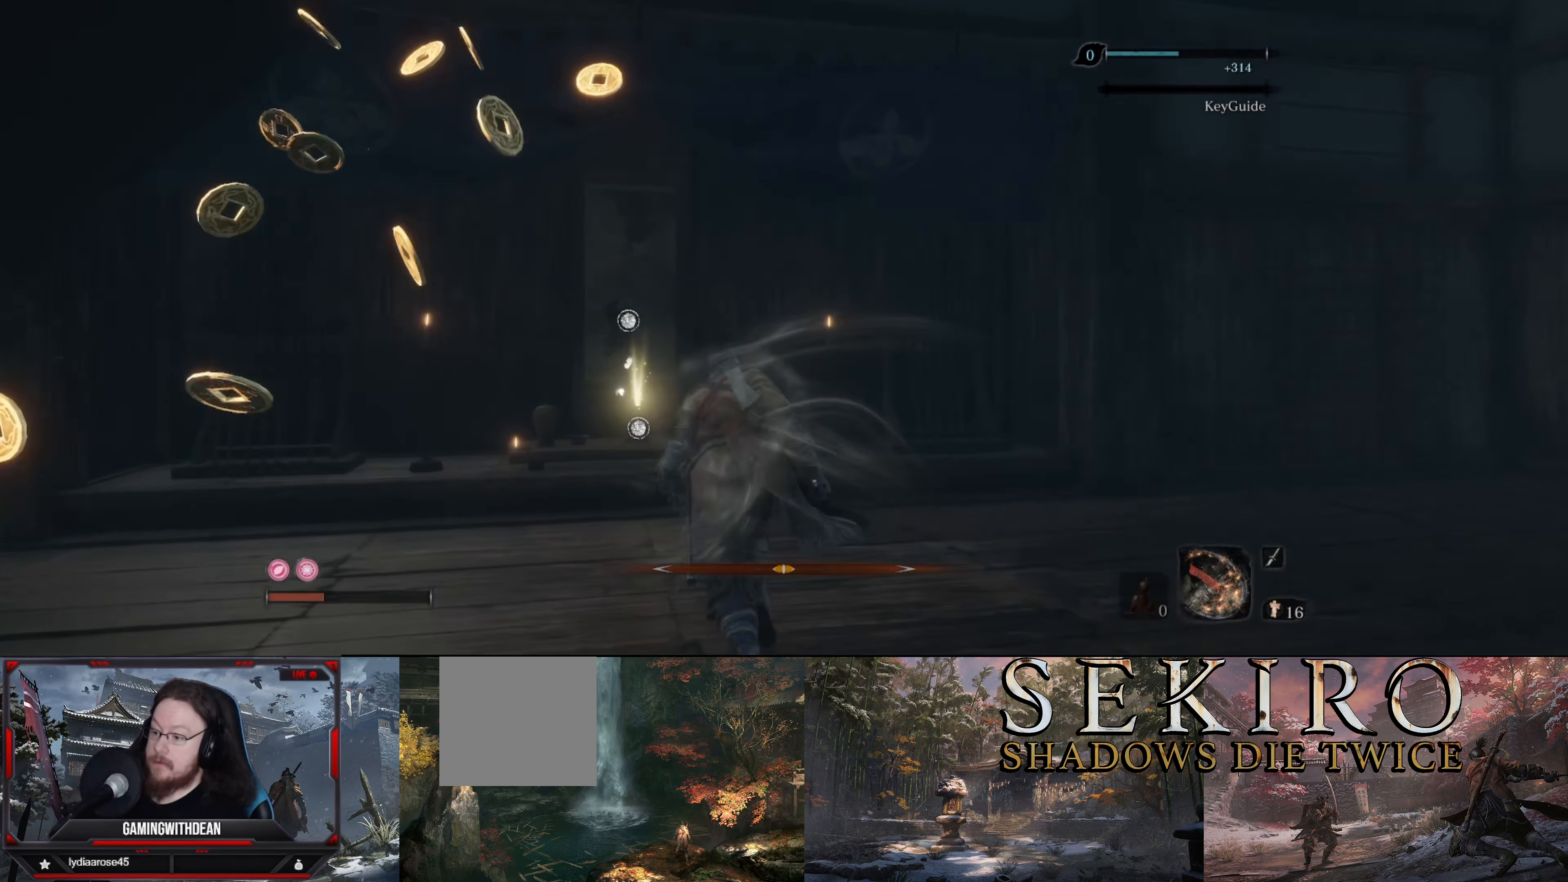
{"buttons": [], "left_stick": "center", "right_stick": "center", "events": [[267, "X", "up"], [450, "left_stick", "center"]]}
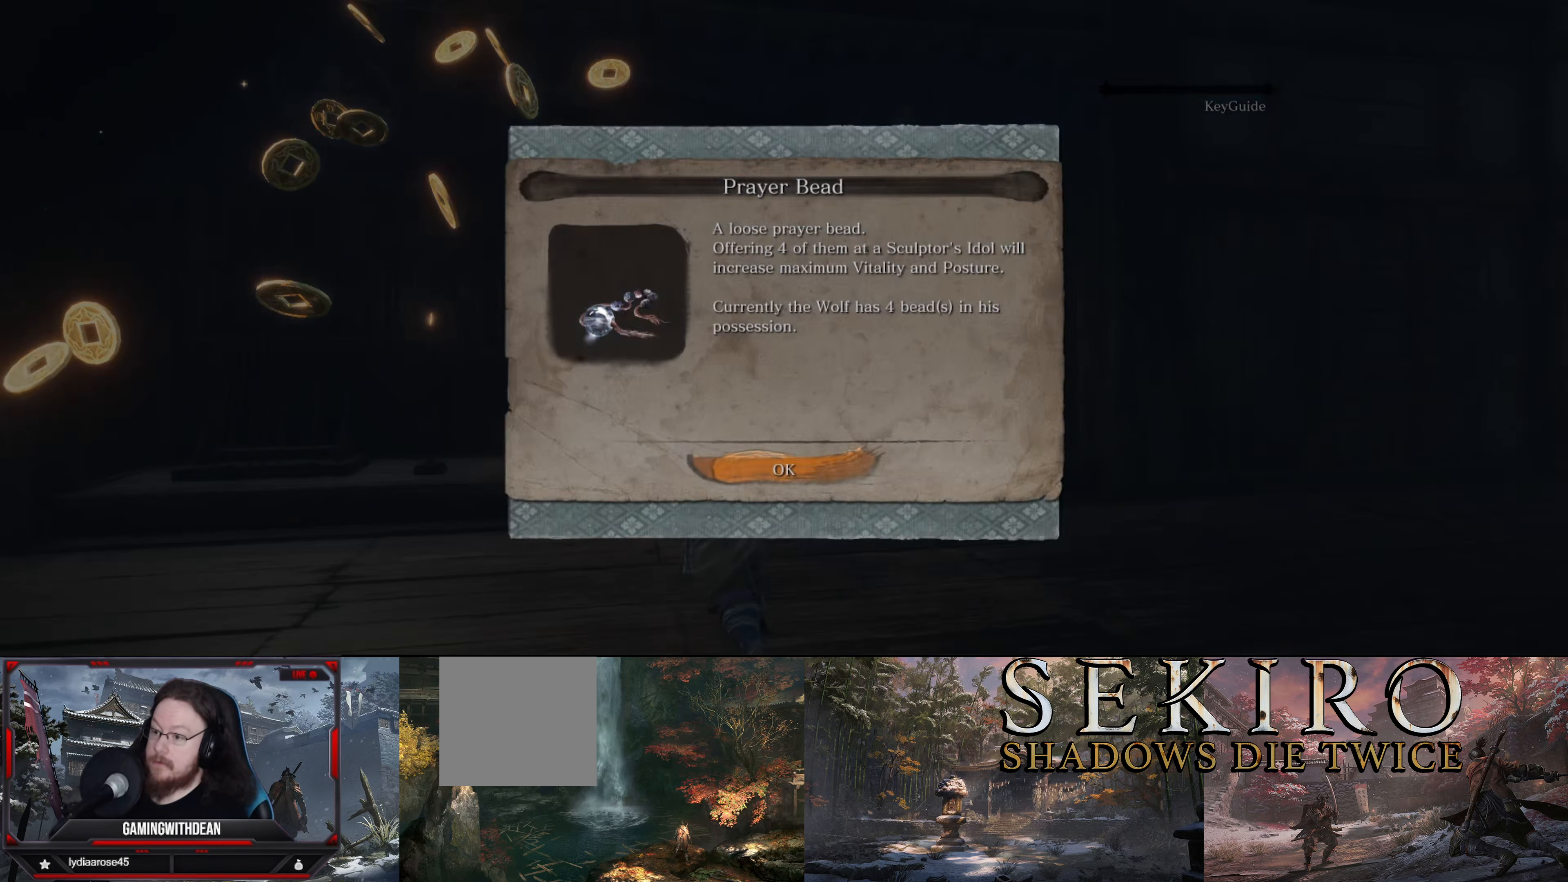
{"buttons": [], "left_stick": "center", "right_stick": "center", "events": []}
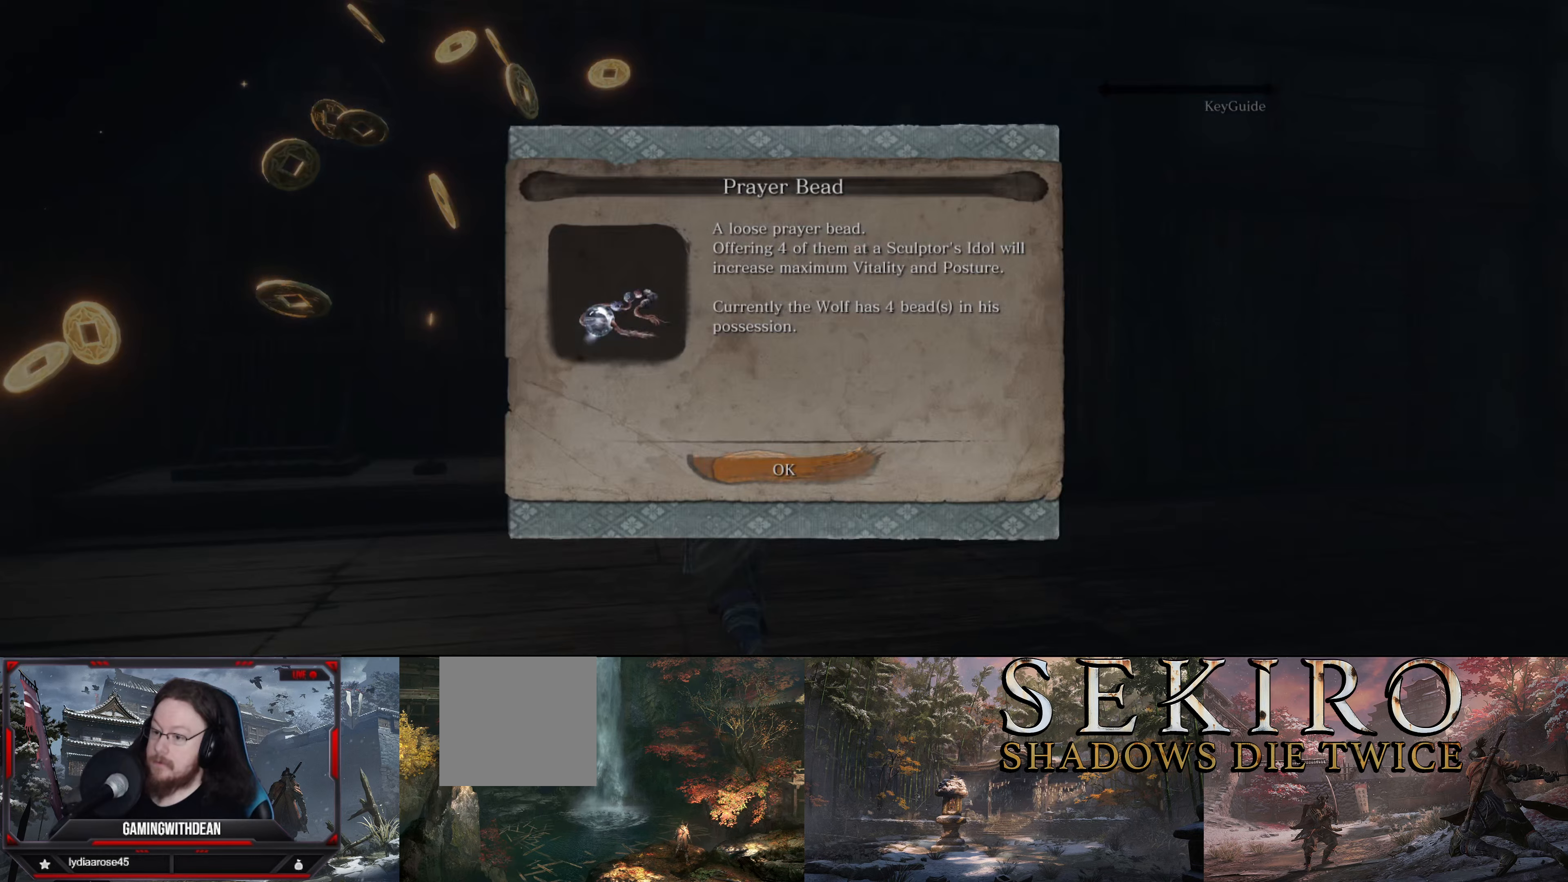
{"buttons": [], "left_stick": "up", "right_stick": "center", "events": [[67, "A", "down"], [200, "A", "up"], [434, "left_stick", "up"]]}
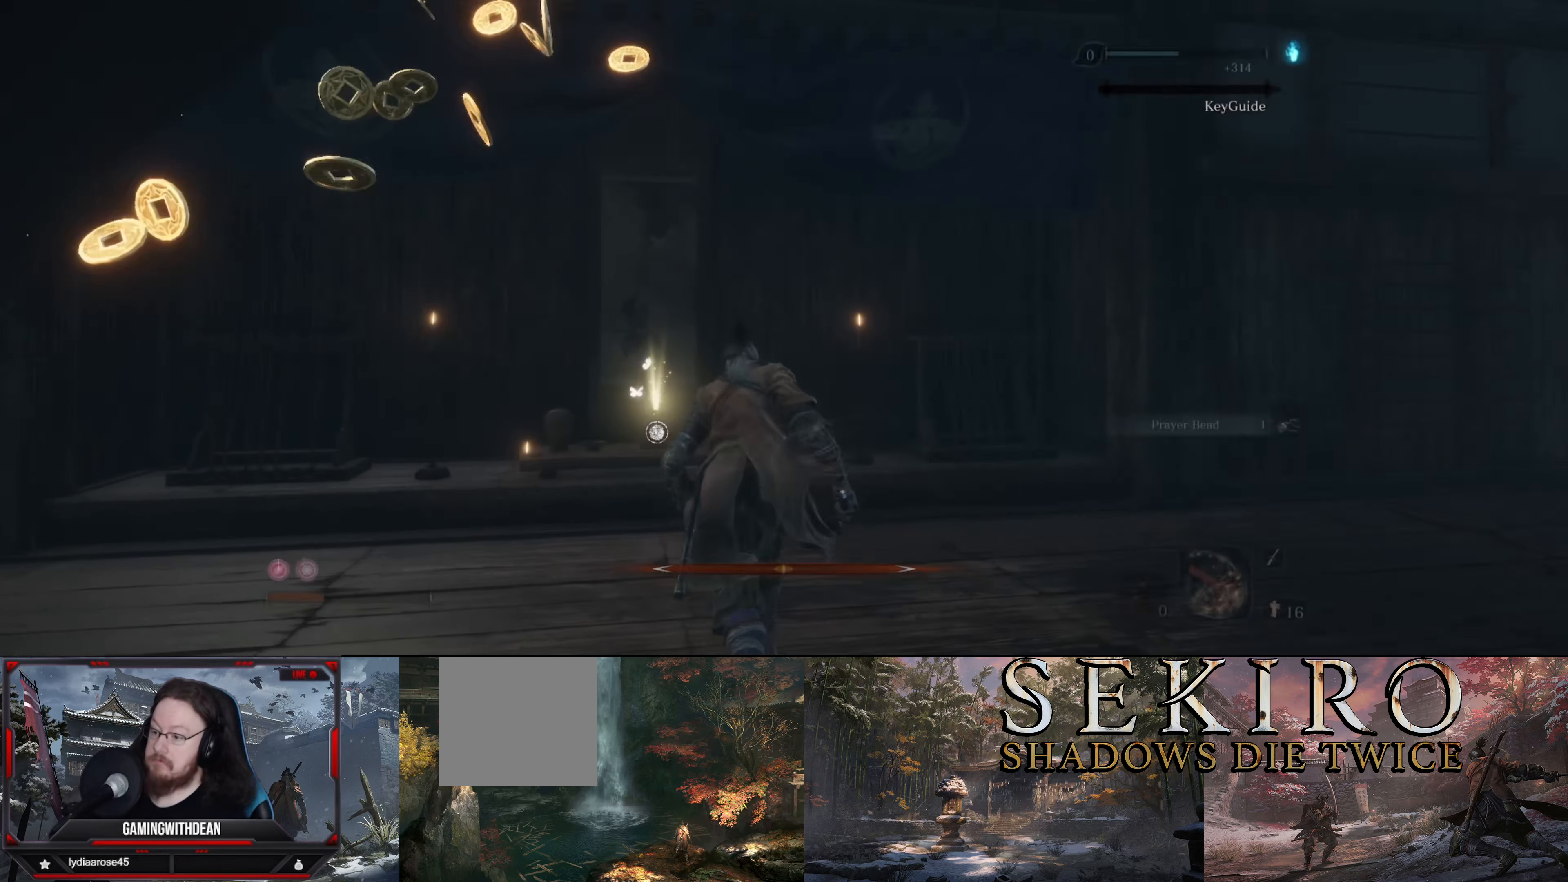
{"buttons": [], "left_stick": "up", "right_stick": "center", "events": [[167, "right_stick", "down-right"], [367, "right_stick", "center"]]}
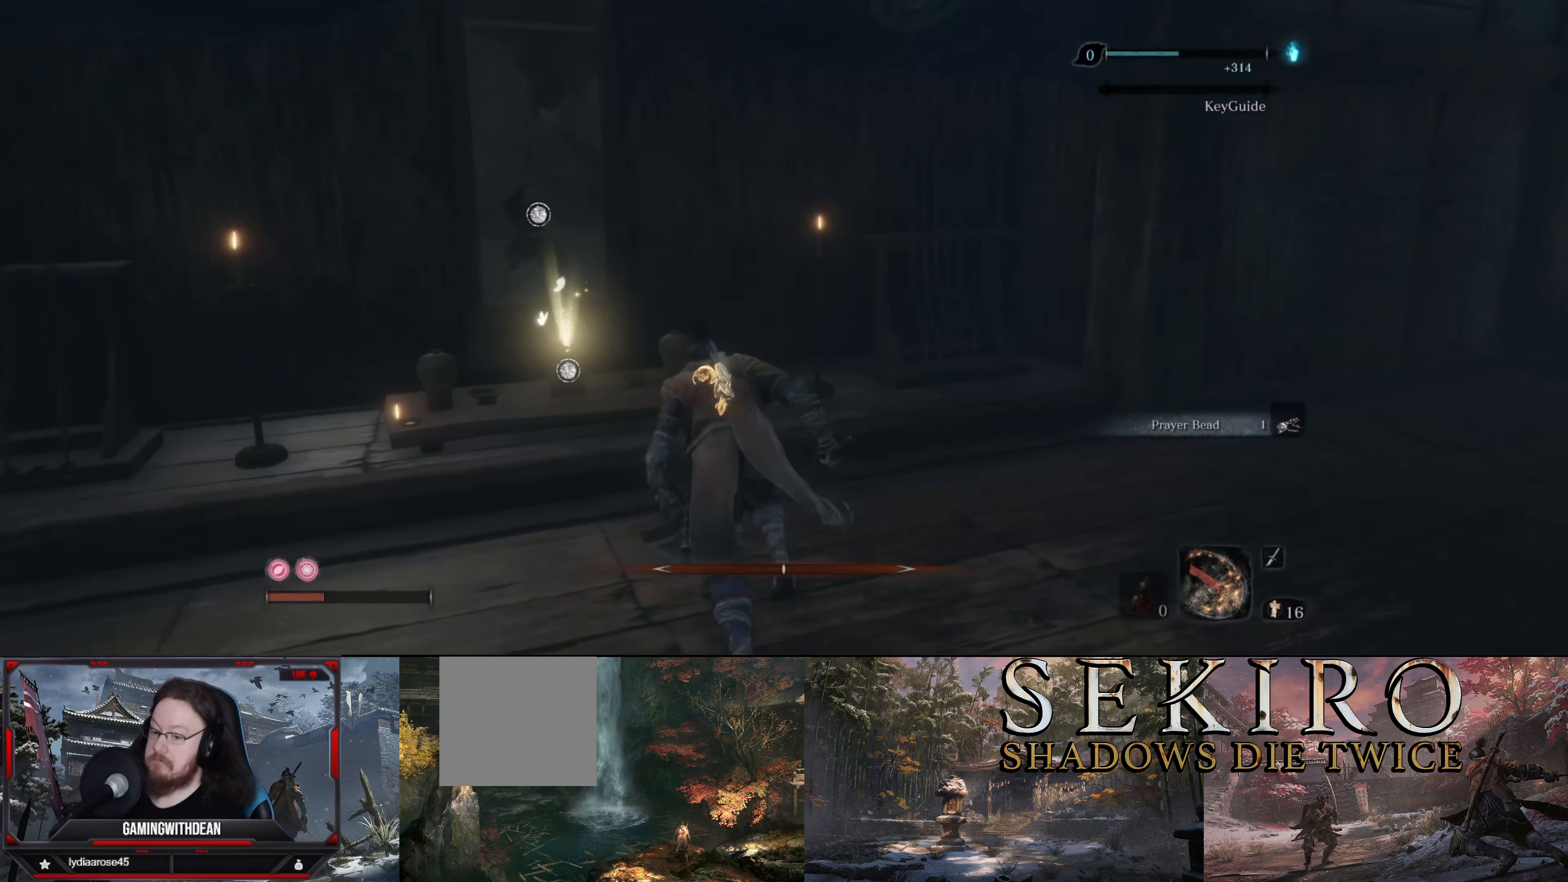
{"buttons": [], "left_stick": "center", "right_stick": "center", "events": [[300, "left_stick", "center"]]}
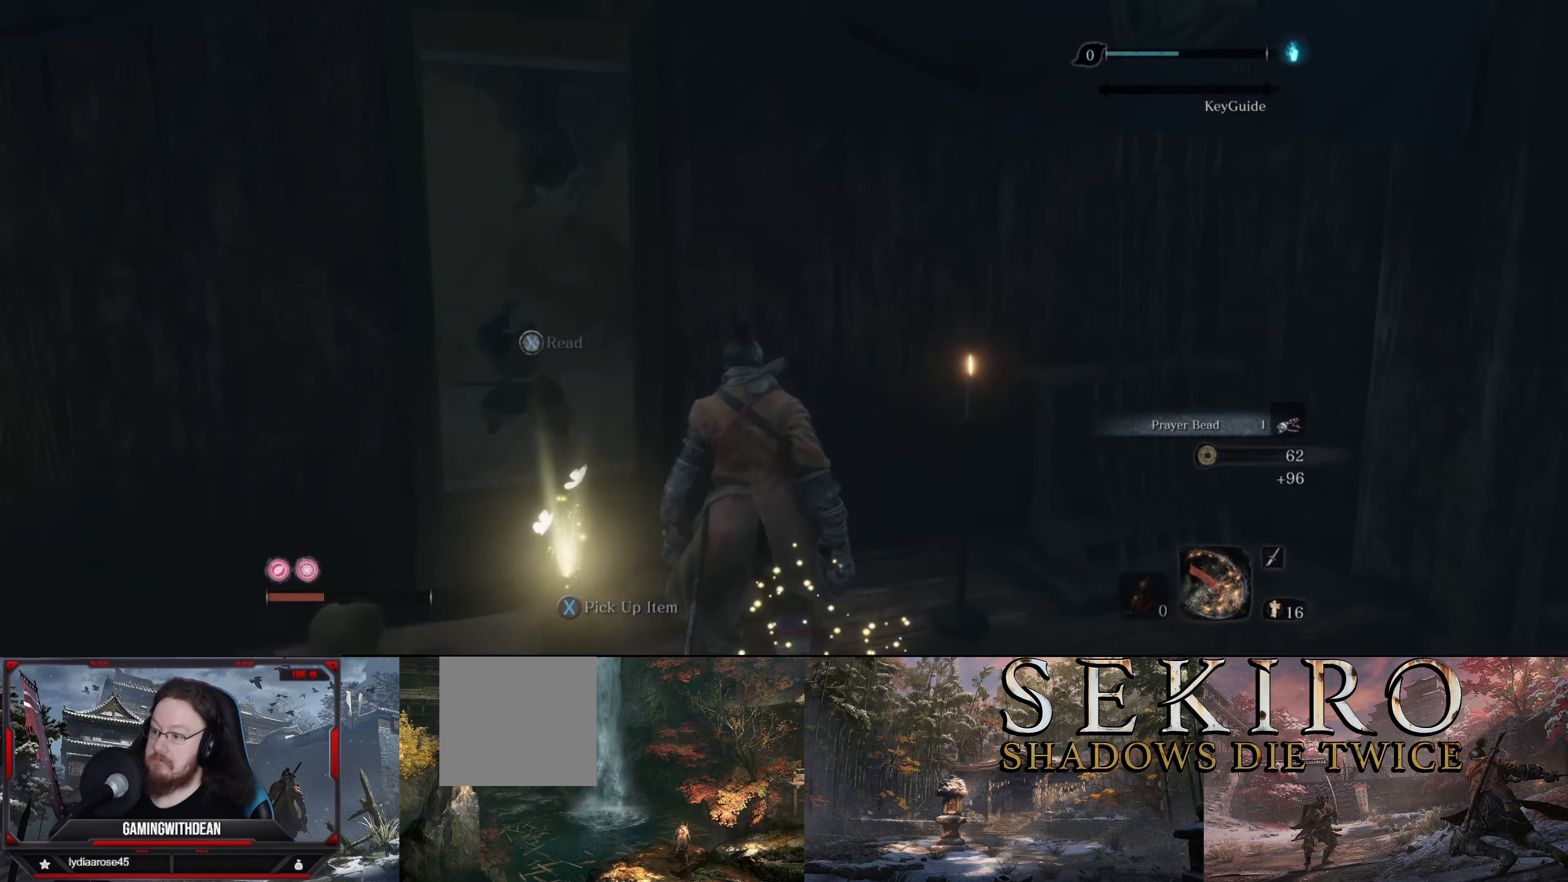
{"buttons": [], "left_stick": "center", "right_stick": "down-left", "events": [[467, "right_stick", "down-left"]]}
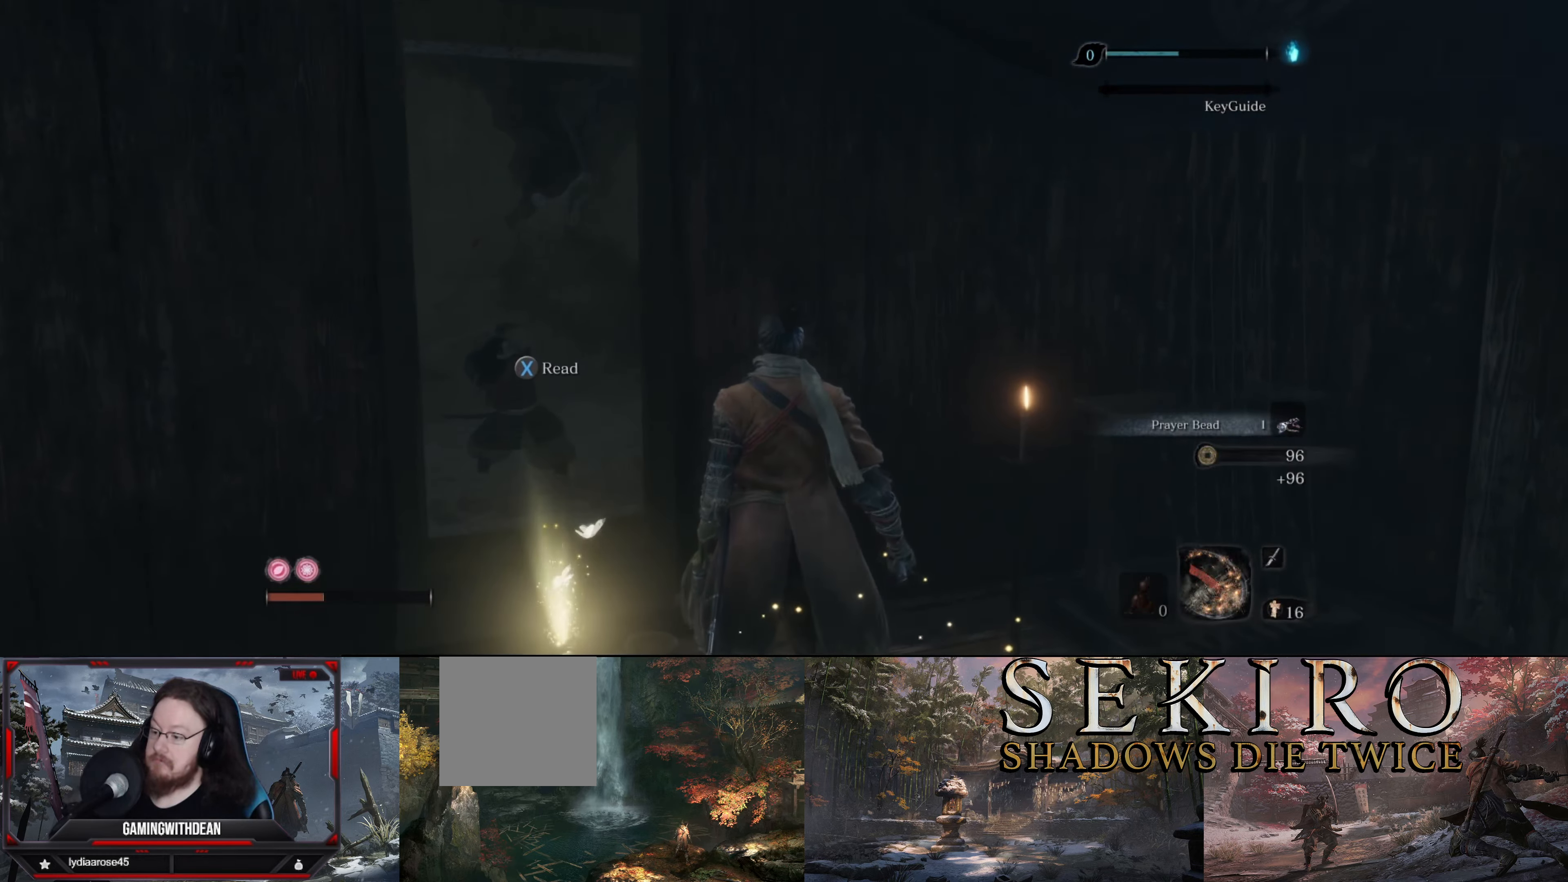
{"buttons": [], "left_stick": "center", "right_stick": "center", "events": [[334, "right_stick", "center"]]}
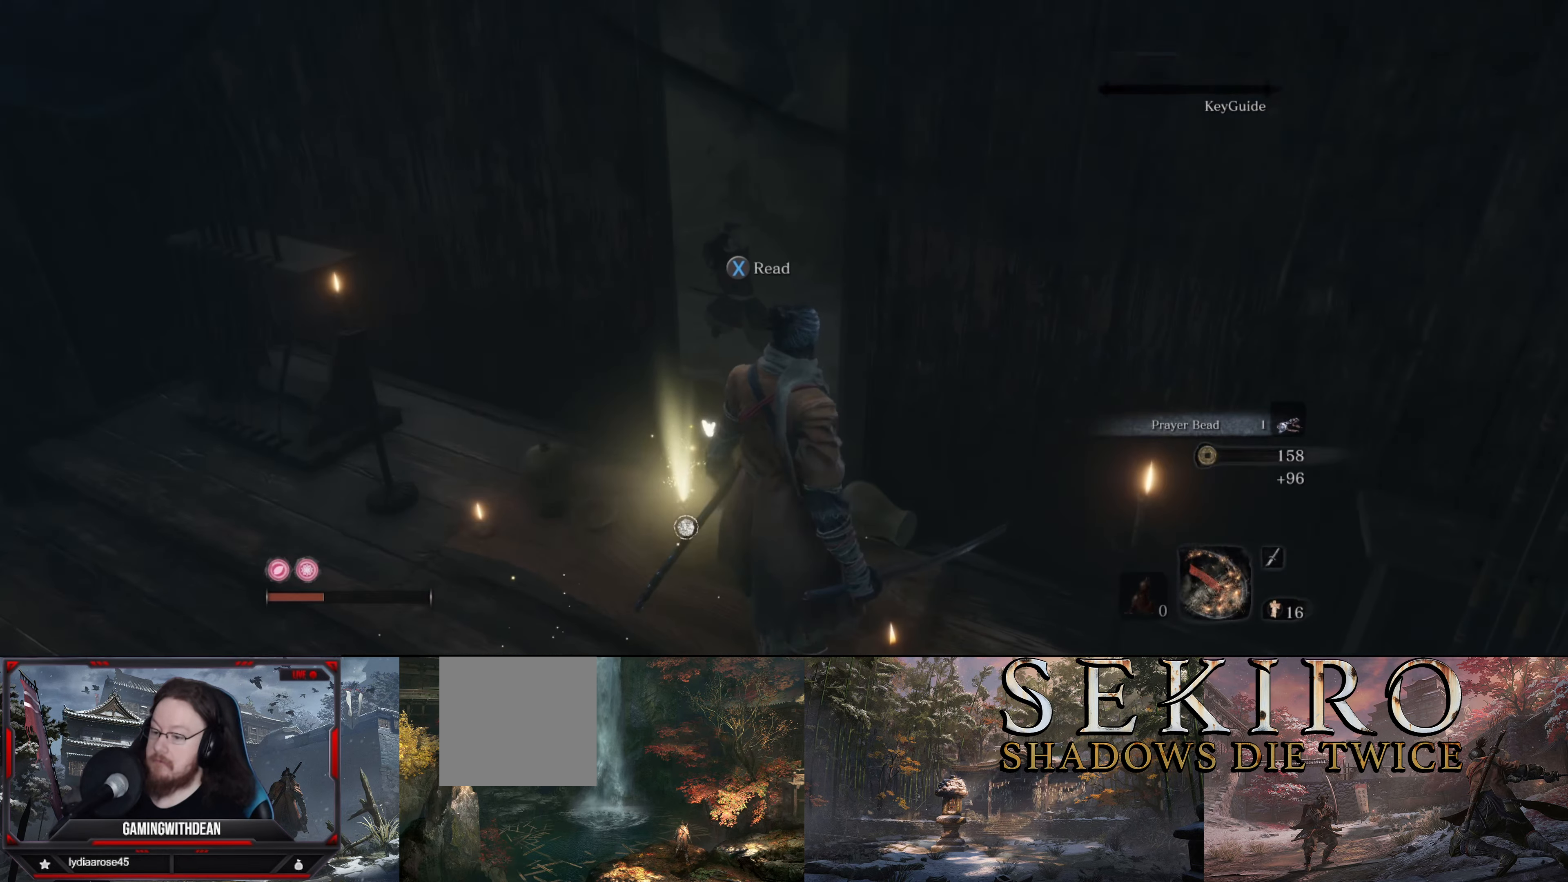
{"buttons": [], "left_stick": "center", "right_stick": "center", "events": [[250, "right_stick", "left"], [467, "right_stick", "center"]]}
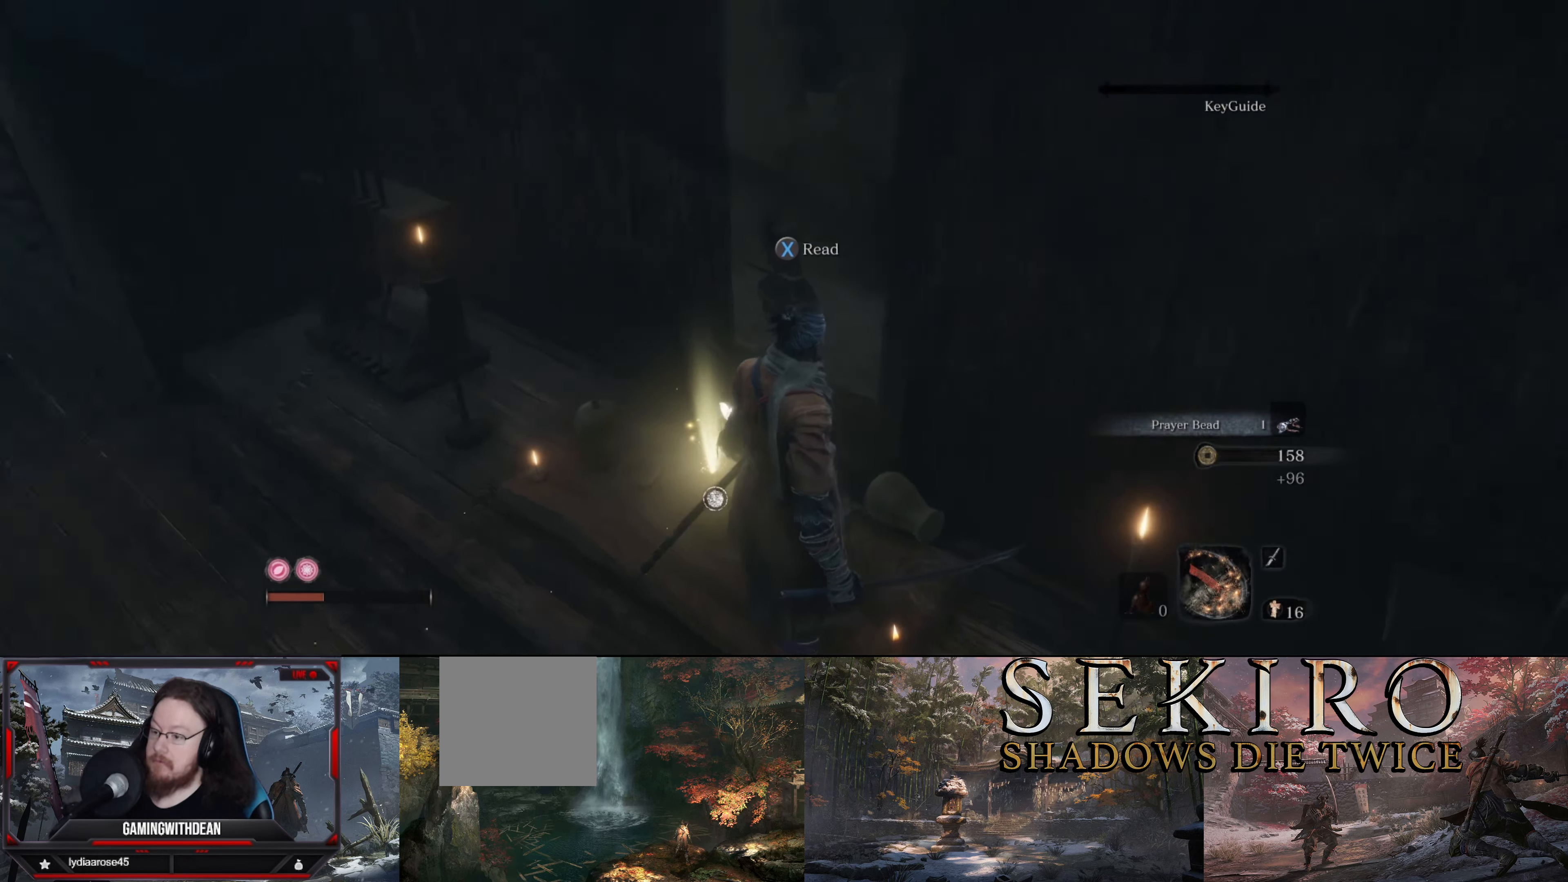
{"buttons": [], "left_stick": "center", "right_stick": "center", "events": []}
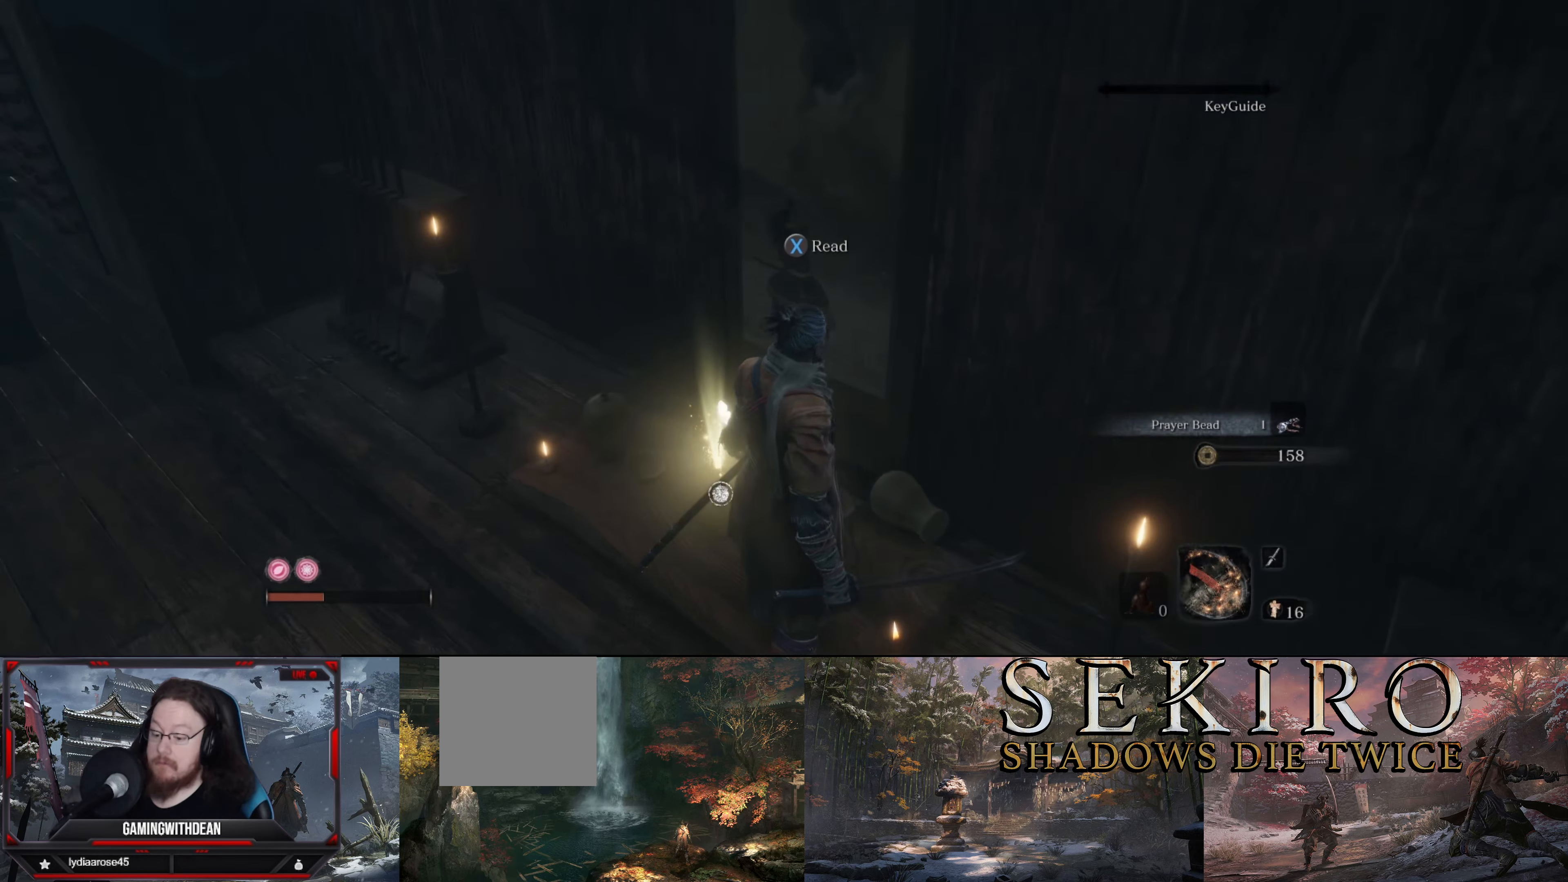
{"buttons": [], "left_stick": "center", "right_stick": "center", "events": []}
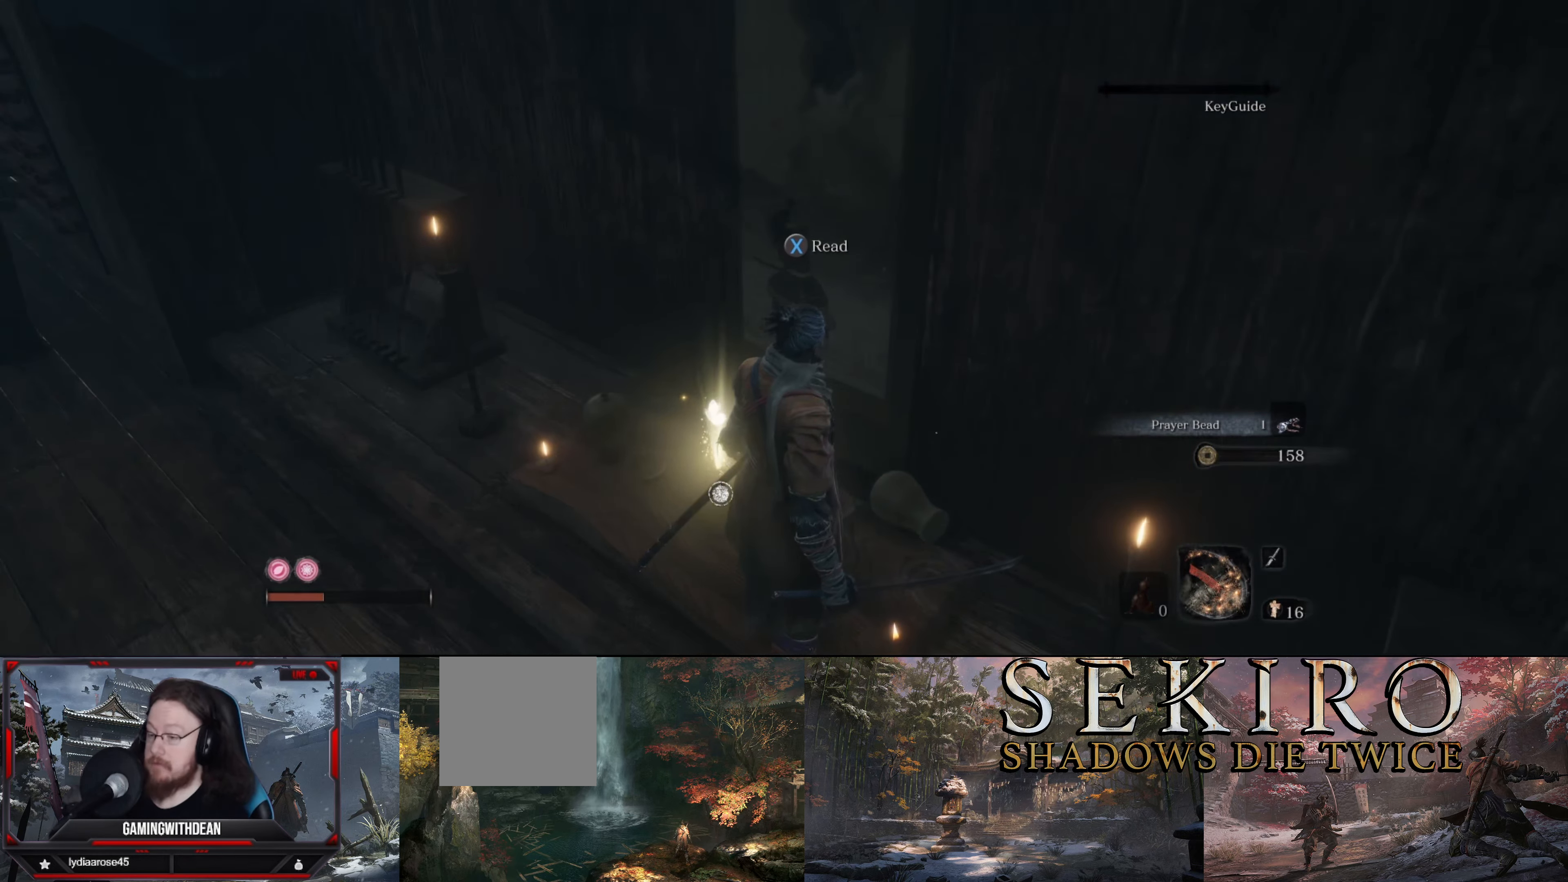
{"buttons": [], "left_stick": "center", "right_stick": "center", "events": []}
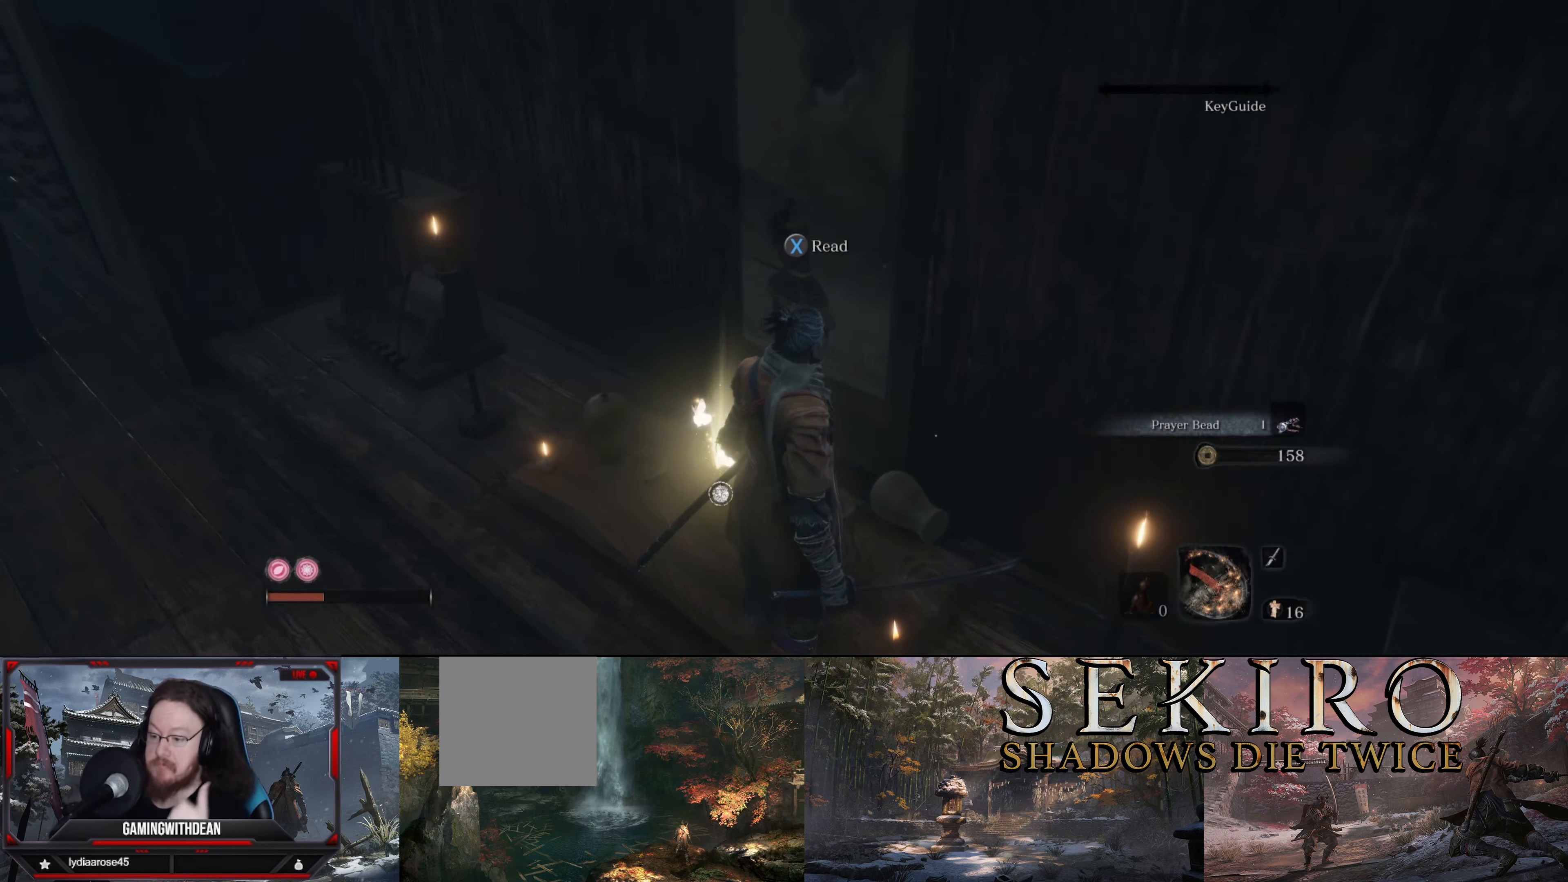
{"buttons": [], "left_stick": "center", "right_stick": "center", "events": []}
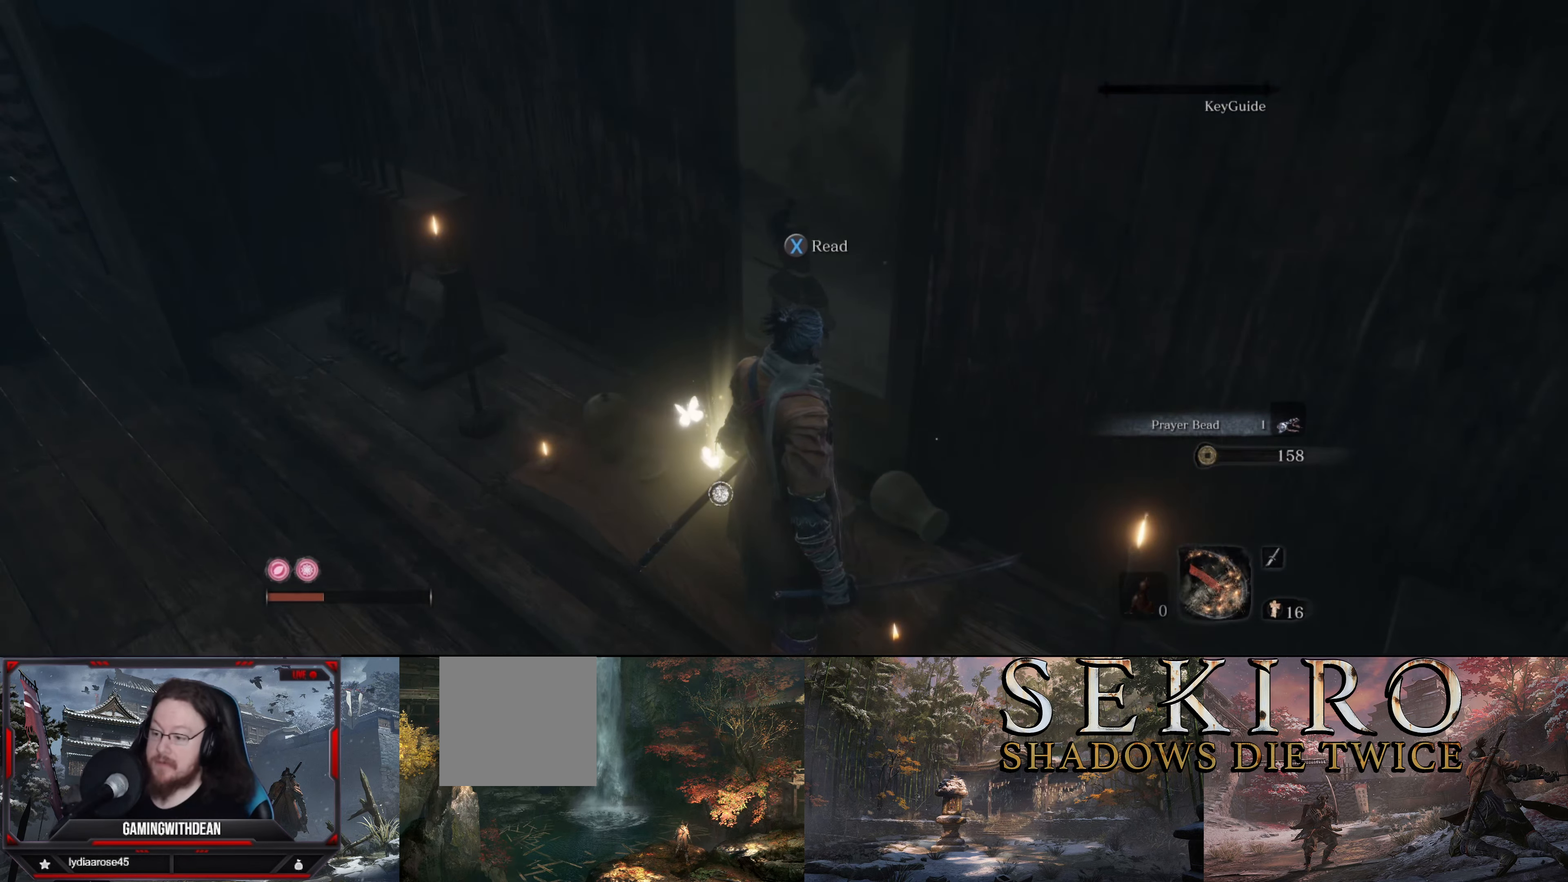
{"buttons": [], "left_stick": "center", "right_stick": "center", "events": [[150, "left_stick", "left"], [350, "left_stick", "center"]]}
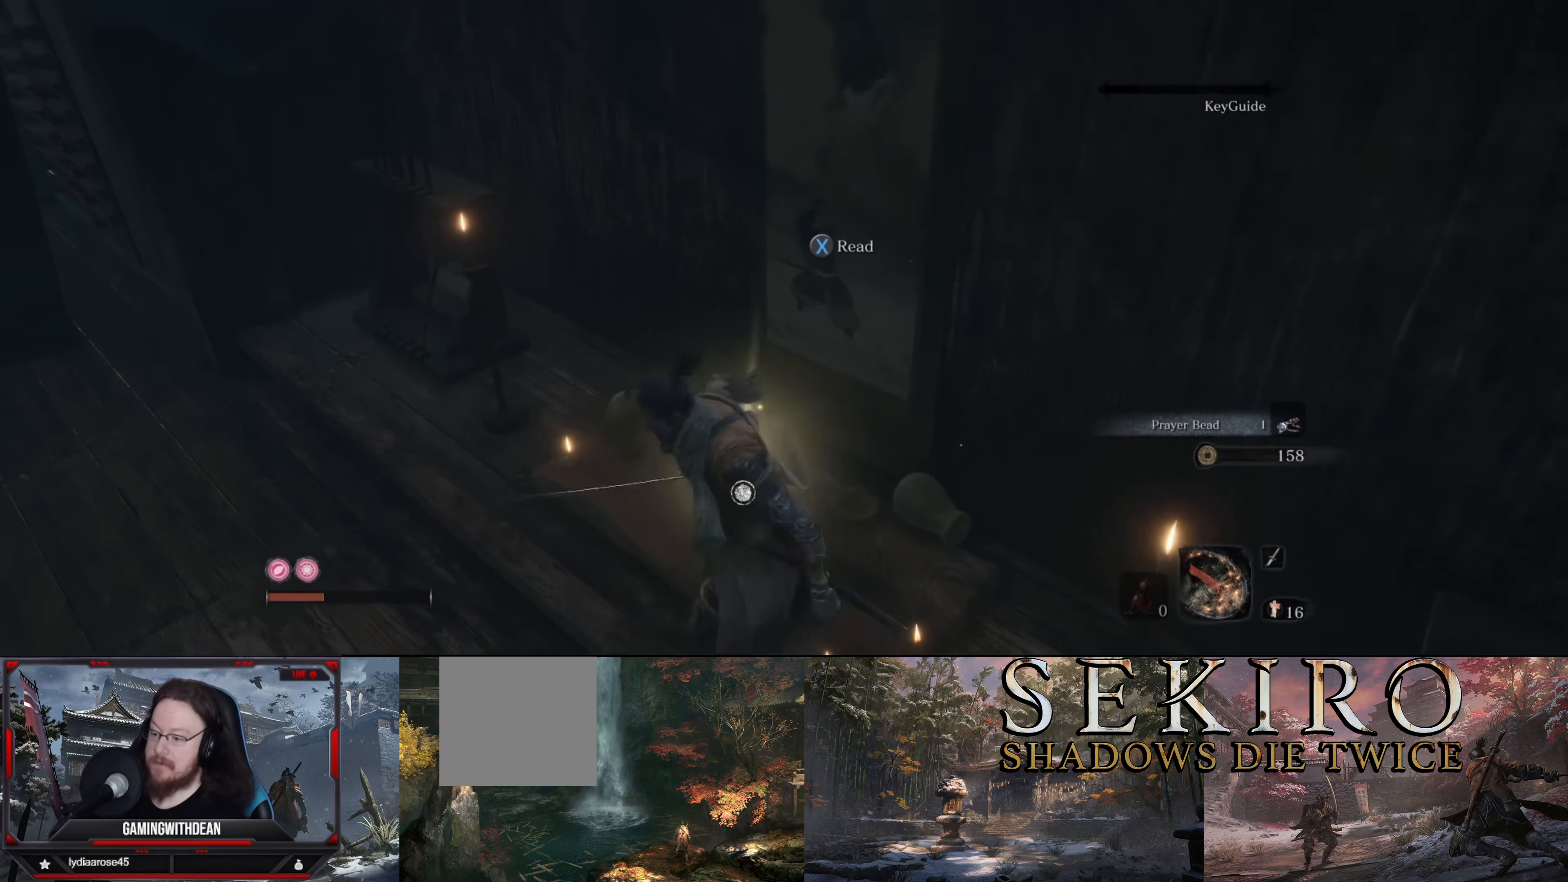
{"buttons": [], "left_stick": "down-left", "right_stick": "center", "events": [[66, "right_stick", "left"], [83, "left_stick", "down-left"], [216, "right_stick", "center"]]}
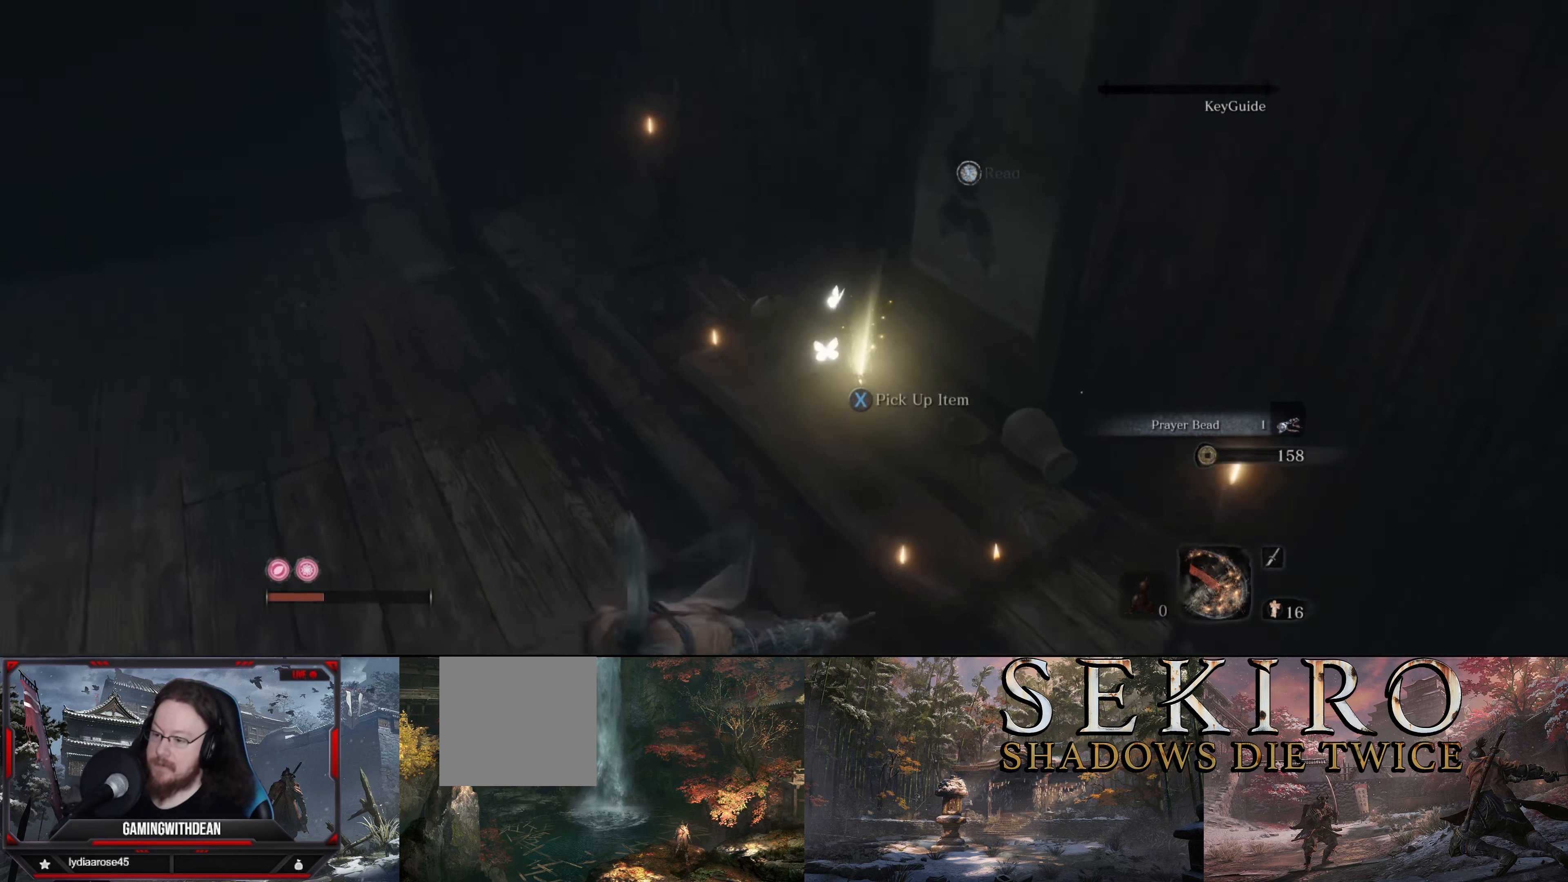
{"buttons": [], "left_stick": "center", "right_stick": "center", "events": [[50, "right_stick", "right"], [83, "left_stick", "up"], [316, "left_stick", "center"], [316, "right_stick", "center"]]}
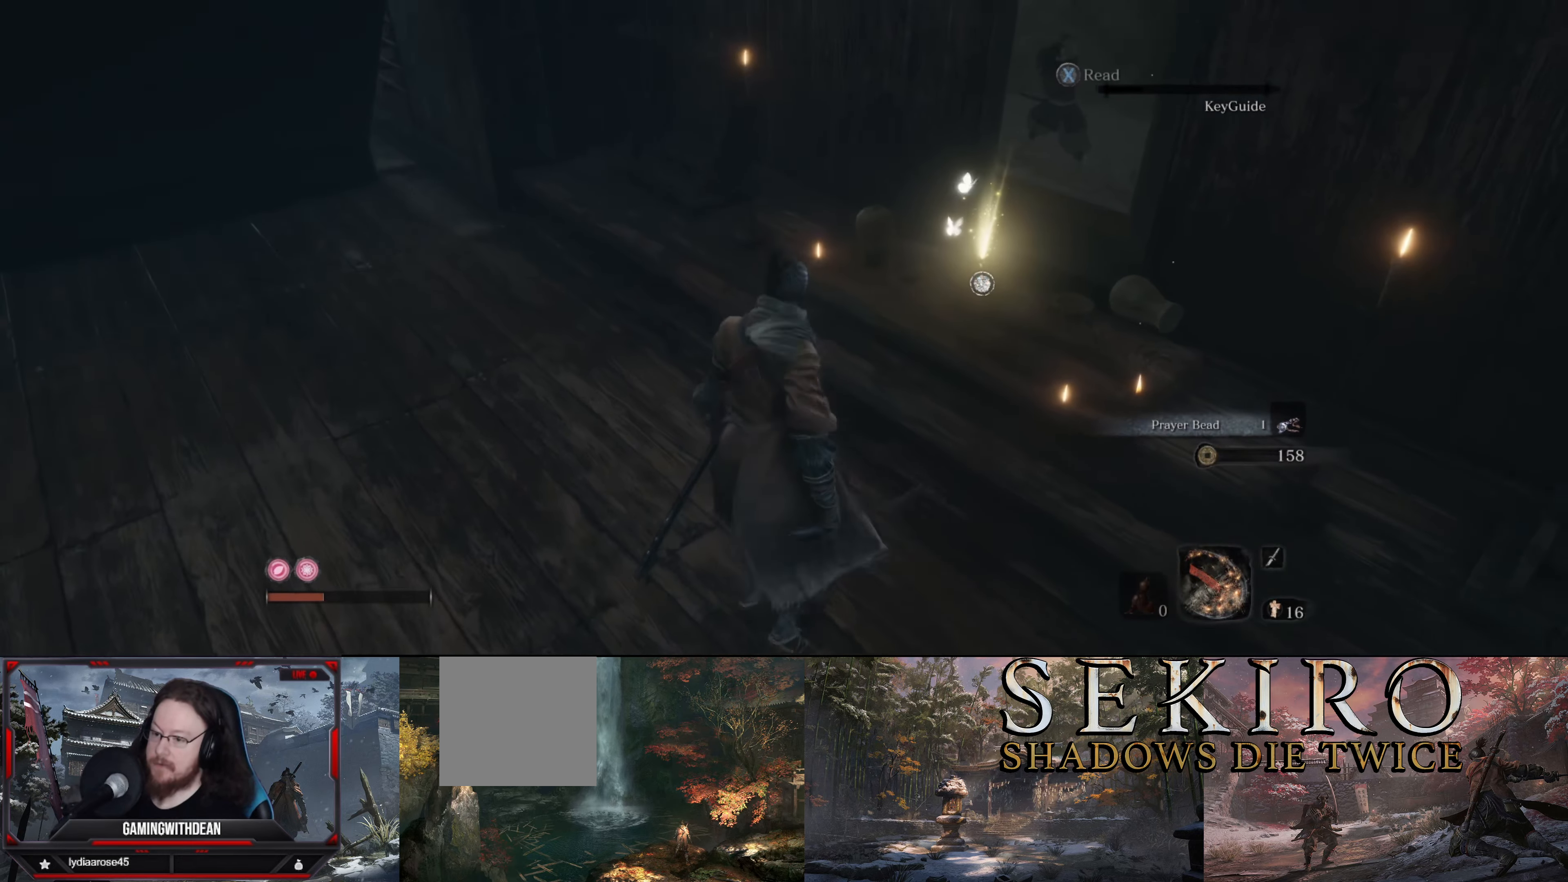
{"buttons": [], "left_stick": "center", "right_stick": "center", "events": [[183, "left_stick", "up-right"], [450, "left_stick", "center"]]}
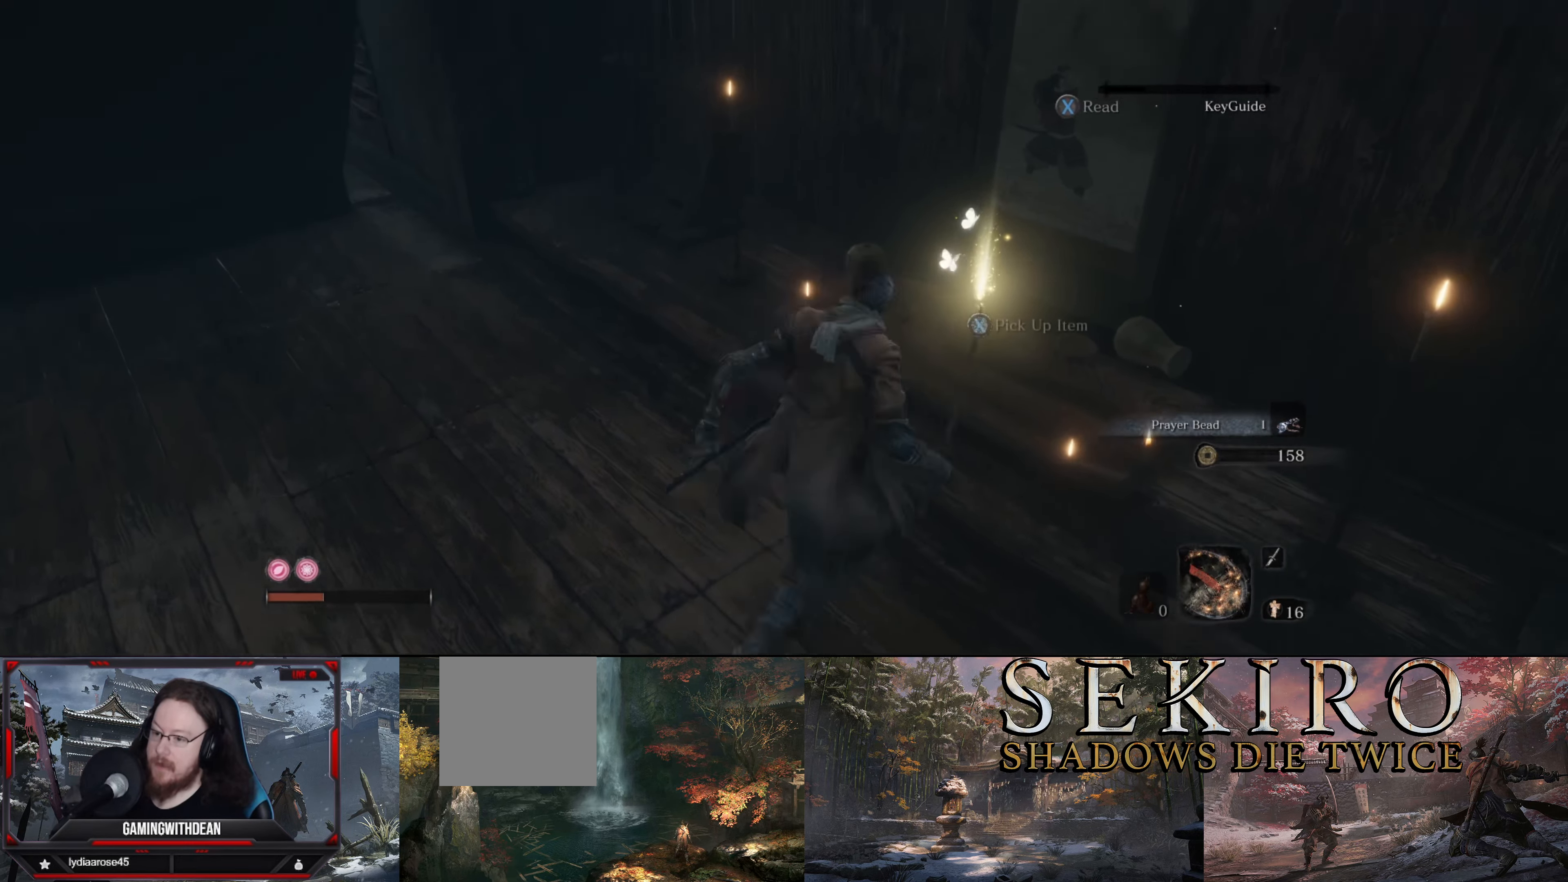
{"buttons": [], "left_stick": "center", "right_stick": "center", "events": [[200, "X", "down"], [333, "X", "up"]]}
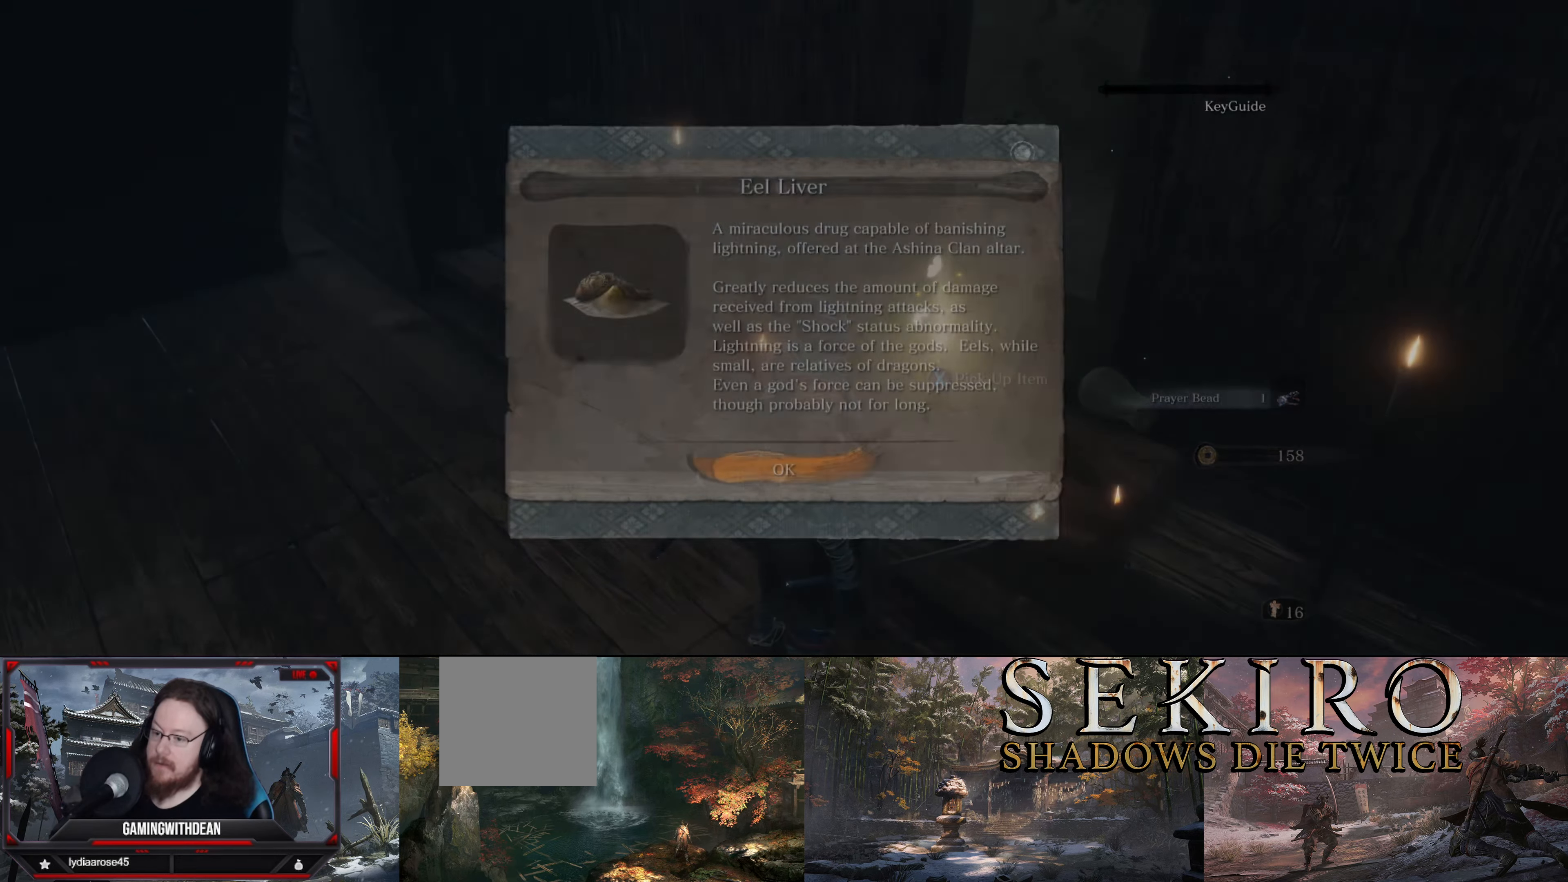
{"buttons": [], "left_stick": "center", "right_stick": "center", "events": [[166, "right_stick", "right"], [366, "right_stick", "center"]]}
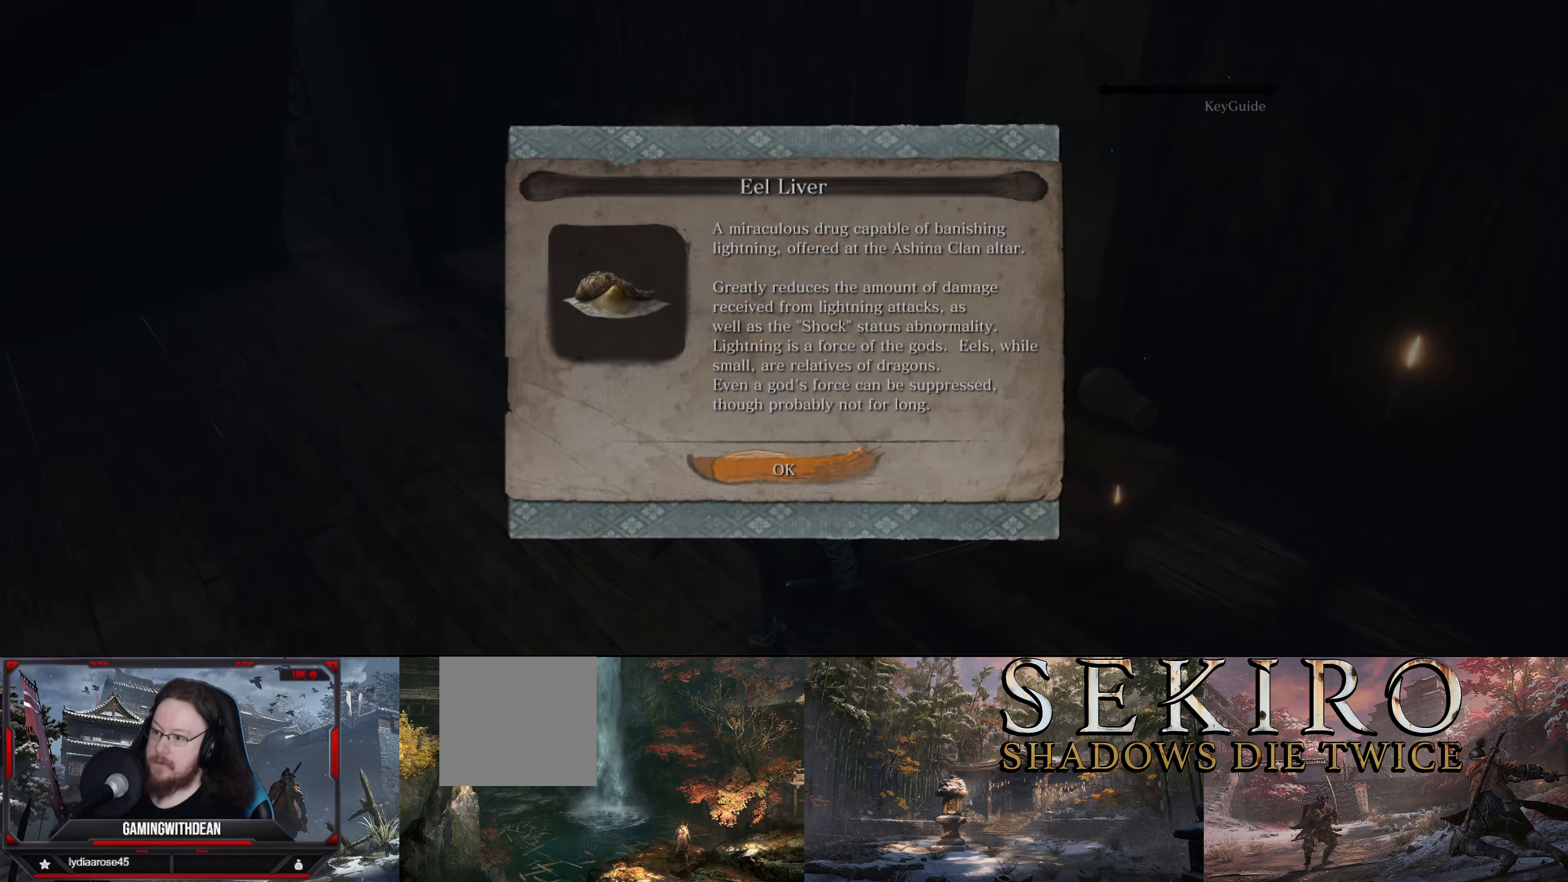
{"buttons": ["A"], "left_stick": "center", "right_stick": "center", "events": [[416, "A", "down"]]}
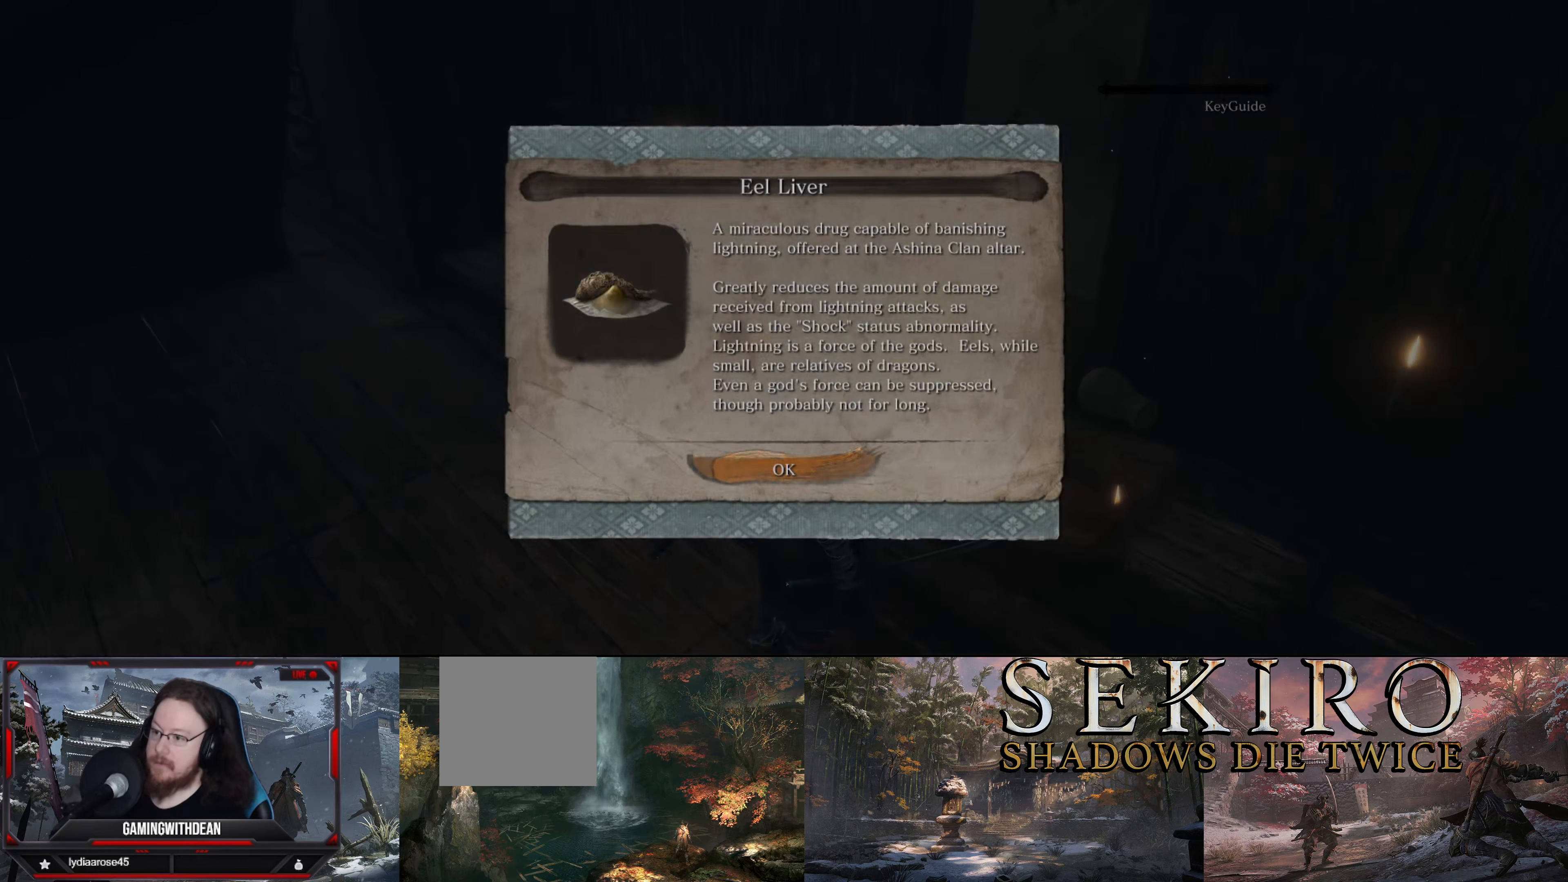
{"buttons": [], "left_stick": "up", "right_stick": "center", "events": [[33, "A", "up"], [150, "left_stick", "up"], [216, "right_stick", "right"], [500, "right_stick", "center"]]}
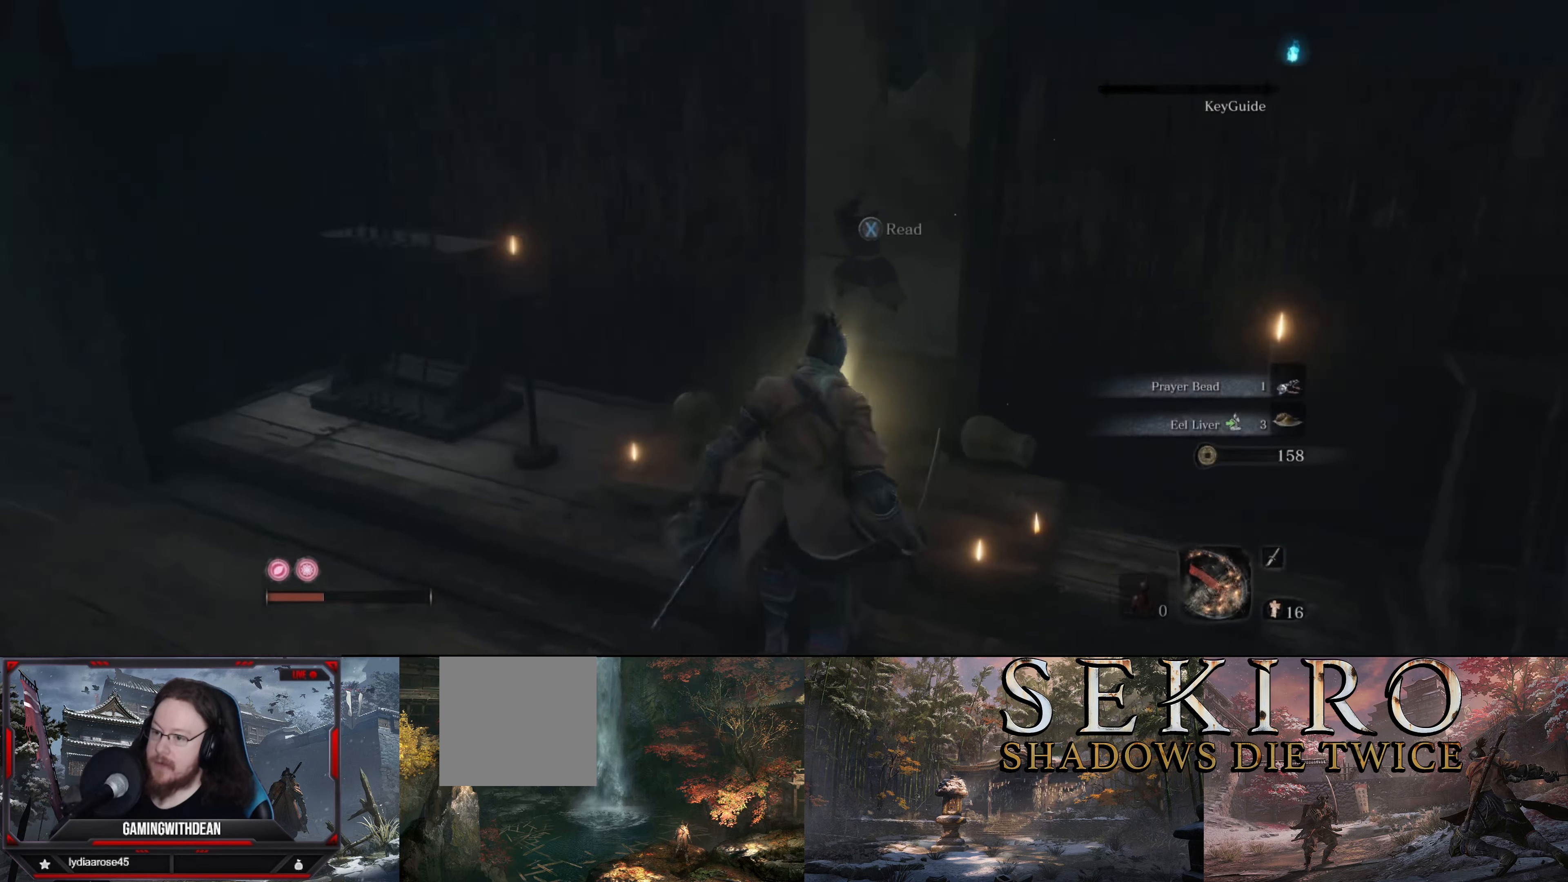
{"buttons": [], "left_stick": "center", "right_stick": "center", "events": [[66, "left_stick", "center"], [183, "X", "down"], [283, "X", "up"]]}
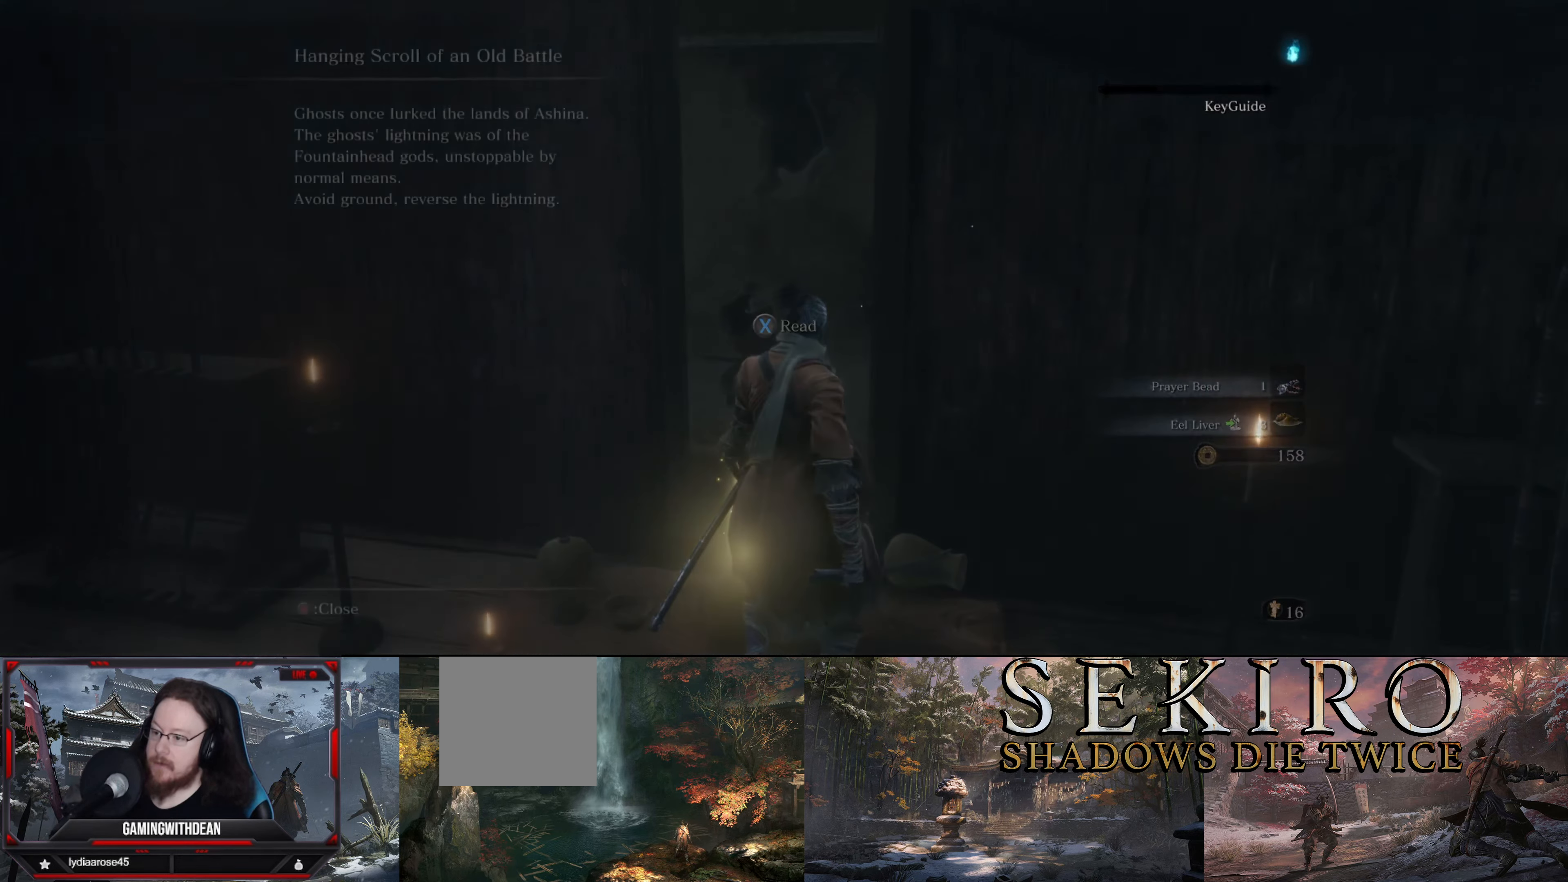
{"buttons": [], "left_stick": "center", "right_stick": "right", "events": [[166, "right_stick", "right"]]}
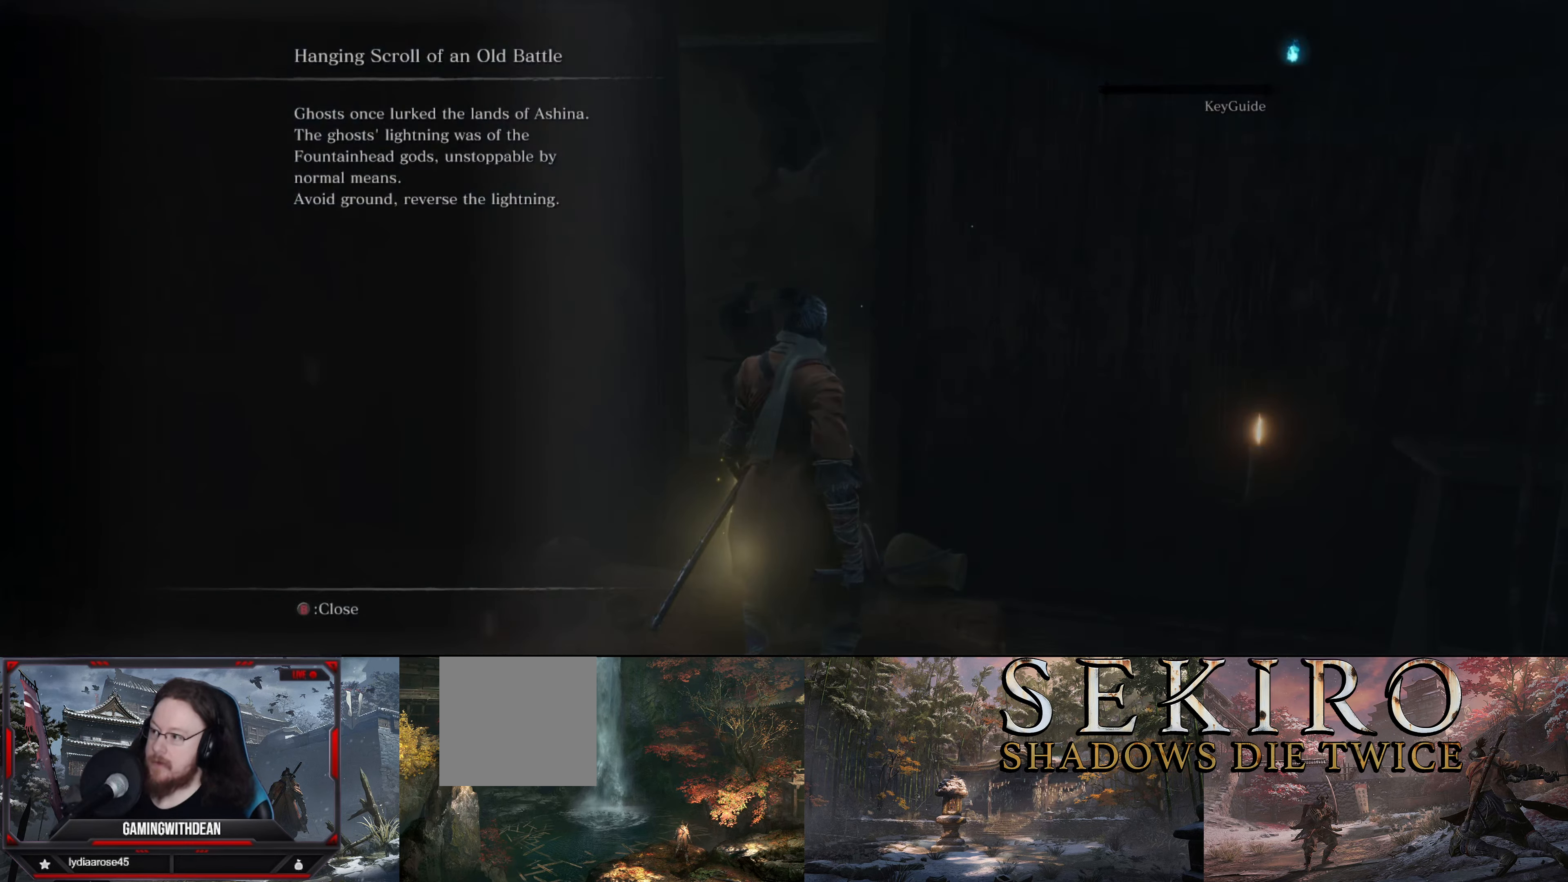
{"buttons": [], "left_stick": "center", "right_stick": "center", "events": [[167, "right_stick", "center"]]}